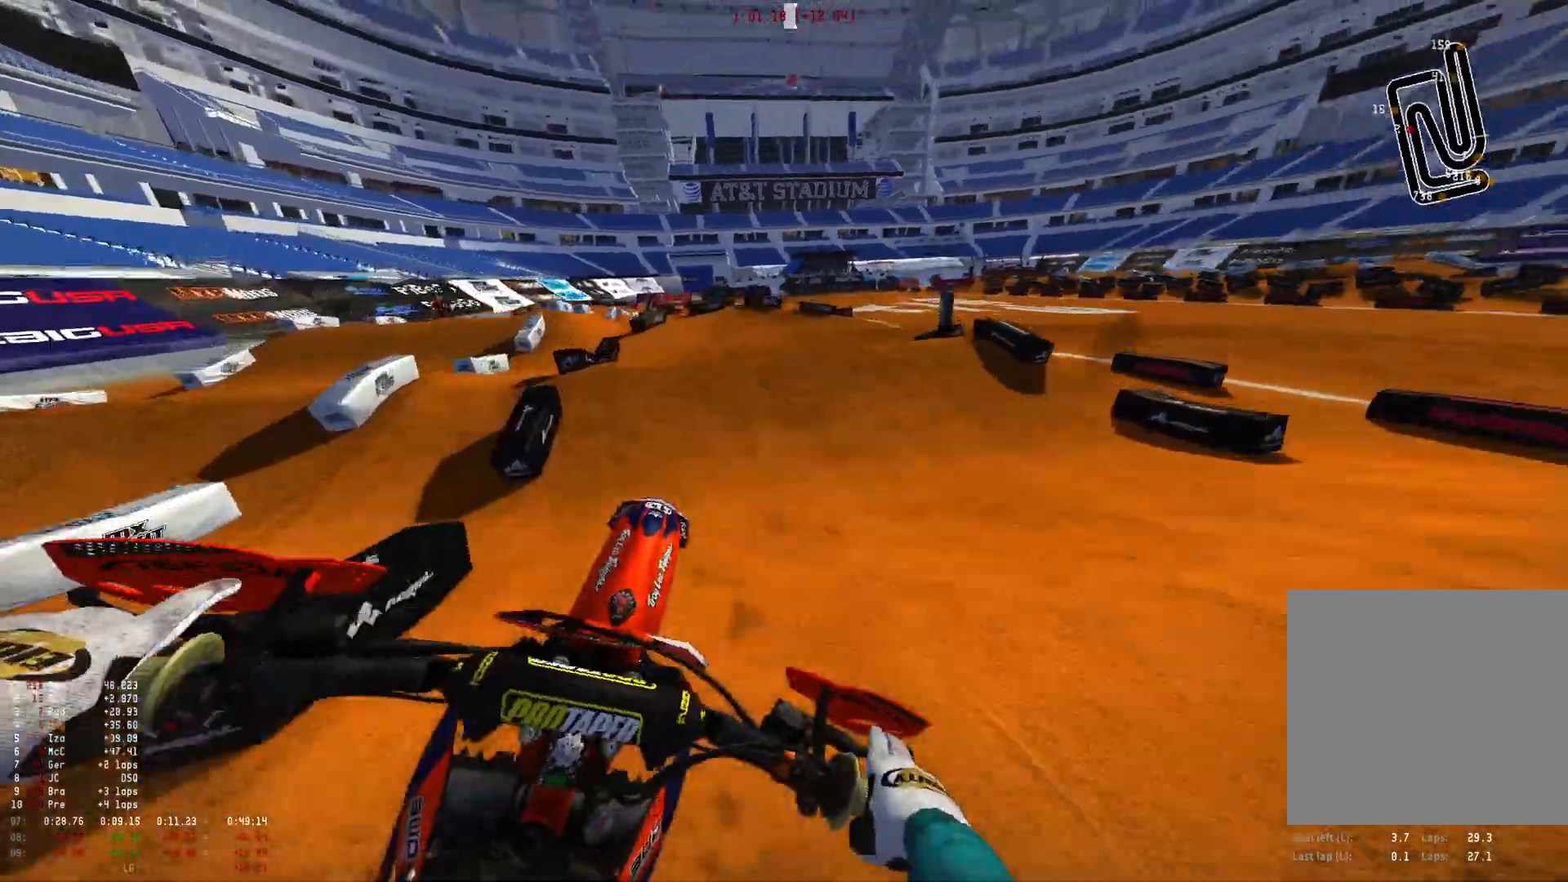
Gameplay with a controller (Xbox layout); each line is a JSON object with the inputs held at the frame after it. "events" lists button and stick changes between this image and that frame as [ms after this image, input, new state], when the widget could be followed in between.
{"buttons": [], "left_stick": "right", "right_stick": "up", "events": [[33, "right_stick", "up"], [133, "R2", "down"], [233, "R2", "up"]]}
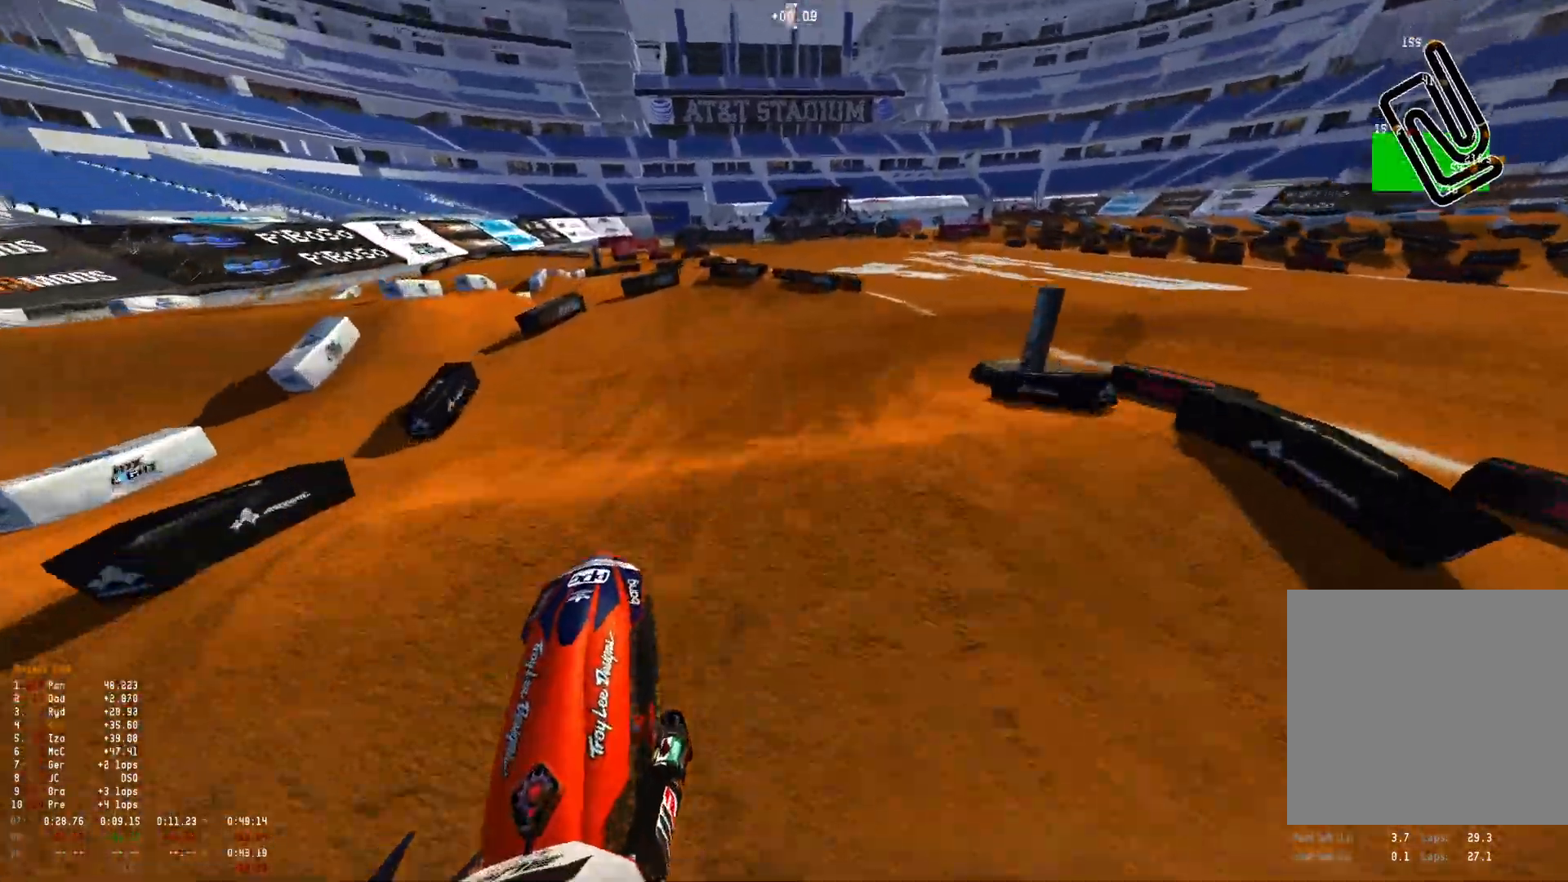
{"buttons": ["L2", "R1"], "left_stick": "right", "right_stick": "down", "events": [[33, "right_stick", "center"], [66, "R1", "down"], [133, "right_stick", "down"], [500, "L2", "down"]]}
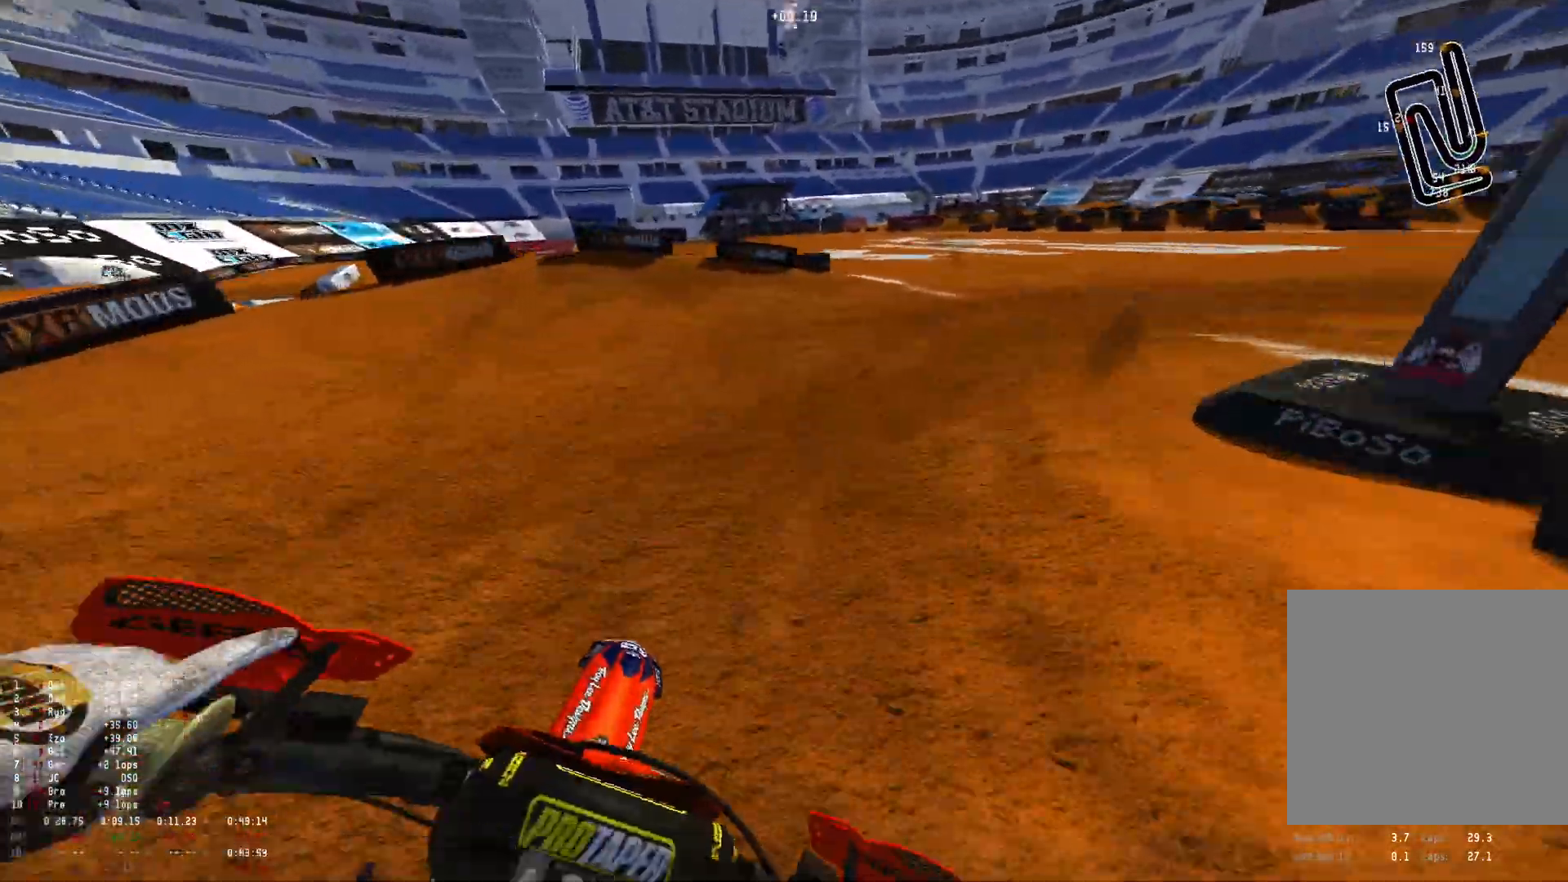
{"buttons": ["R1"], "left_stick": "right", "right_stick": "down-left", "events": [[33, "right_stick", "down-left"], [366, "L2", "up"]]}
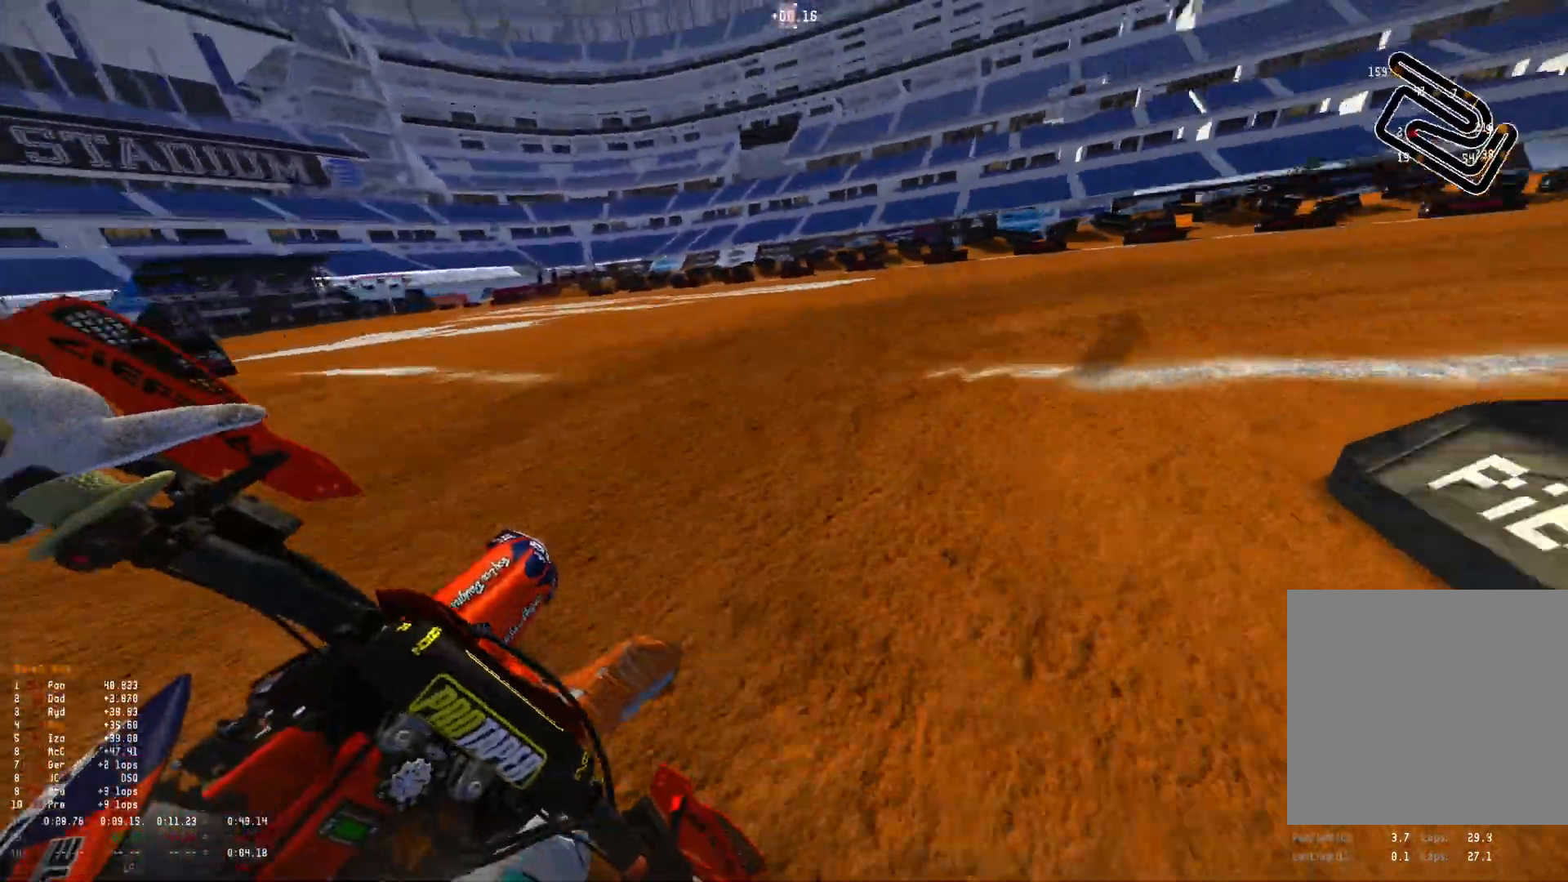
{"buttons": ["R1", "R2"], "left_stick": "right", "right_stick": "down-left", "events": [[33, "R2", "down"], [133, "R2", "up"], [300, "R2", "down"], [400, "R2", "up"], [500, "R2", "down"]]}
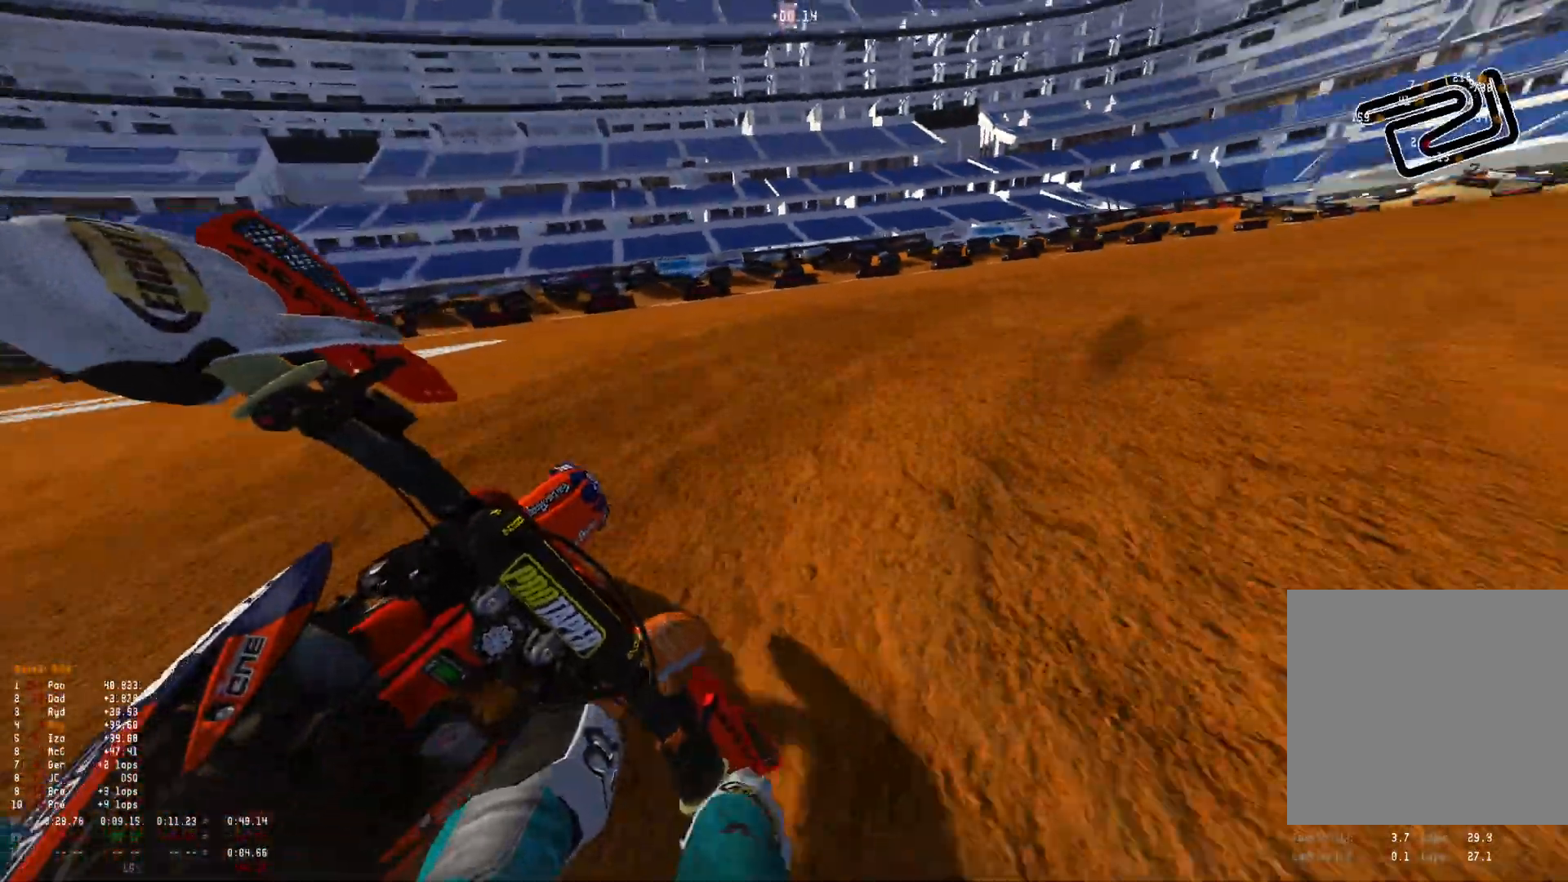
{"buttons": ["R1", "R2"], "left_stick": "right", "right_stick": "down-left", "events": [[133, "R2", "up"], [200, "R2", "down"]]}
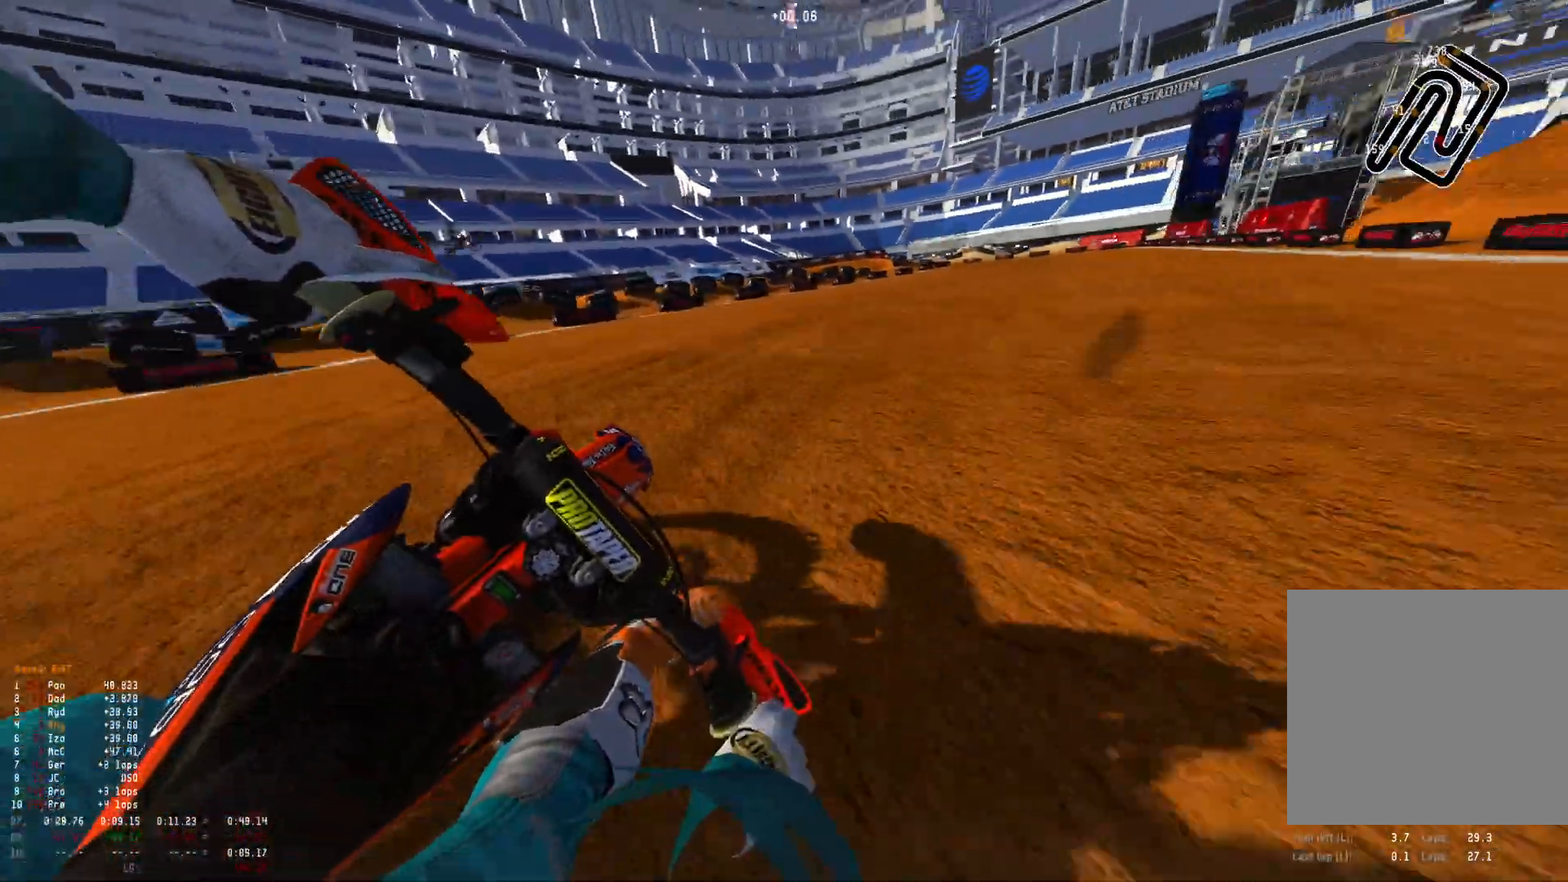
{"buttons": ["R1", "R2"], "left_stick": "right", "right_stick": "down-left", "events": []}
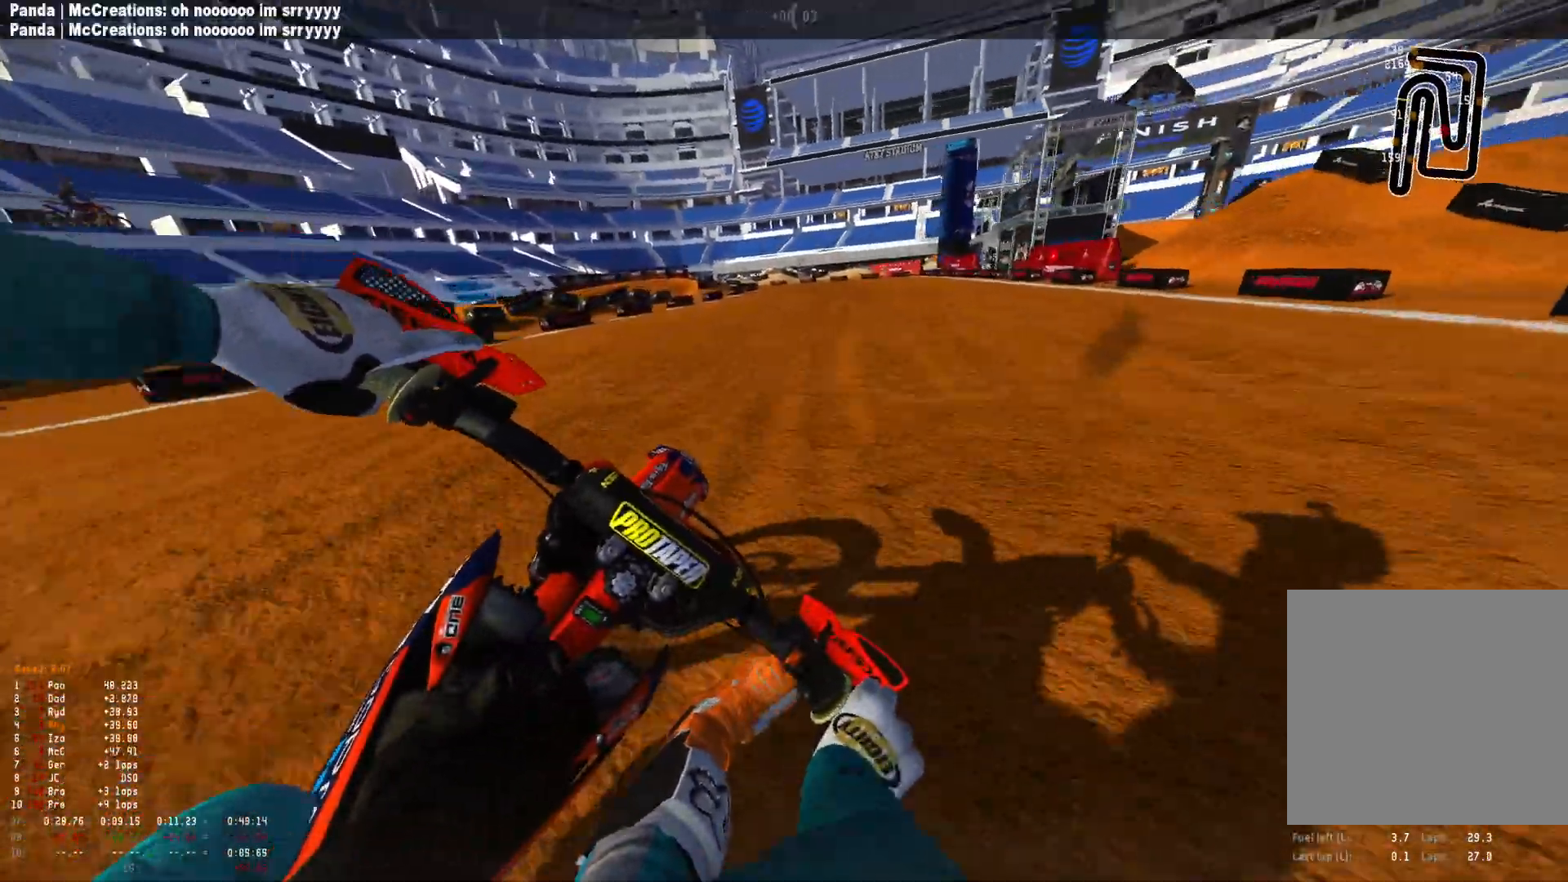
{"buttons": ["R1", "R2"], "left_stick": "up-left", "right_stick": "center", "events": [[233, "right_stick", "center"], [266, "R2", "up"], [266, "left_stick", "center"], [333, "B", "down"], [333, "R2", "down"], [400, "B", "up"], [433, "left_stick", "up-left"]]}
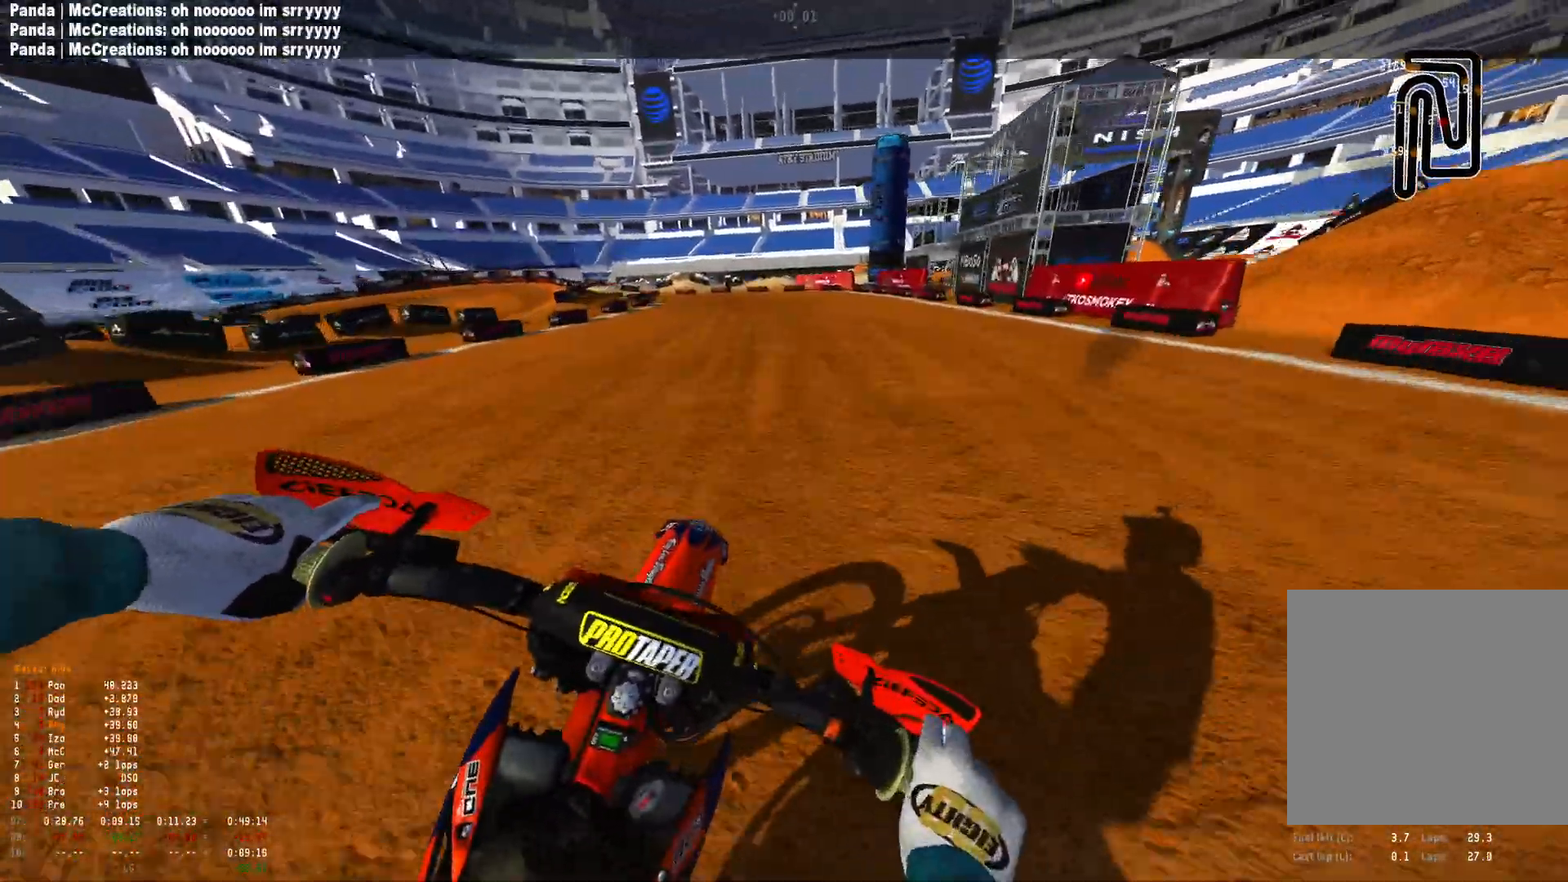
{"buttons": ["R1", "R2"], "left_stick": "up-left", "right_stick": "center", "events": []}
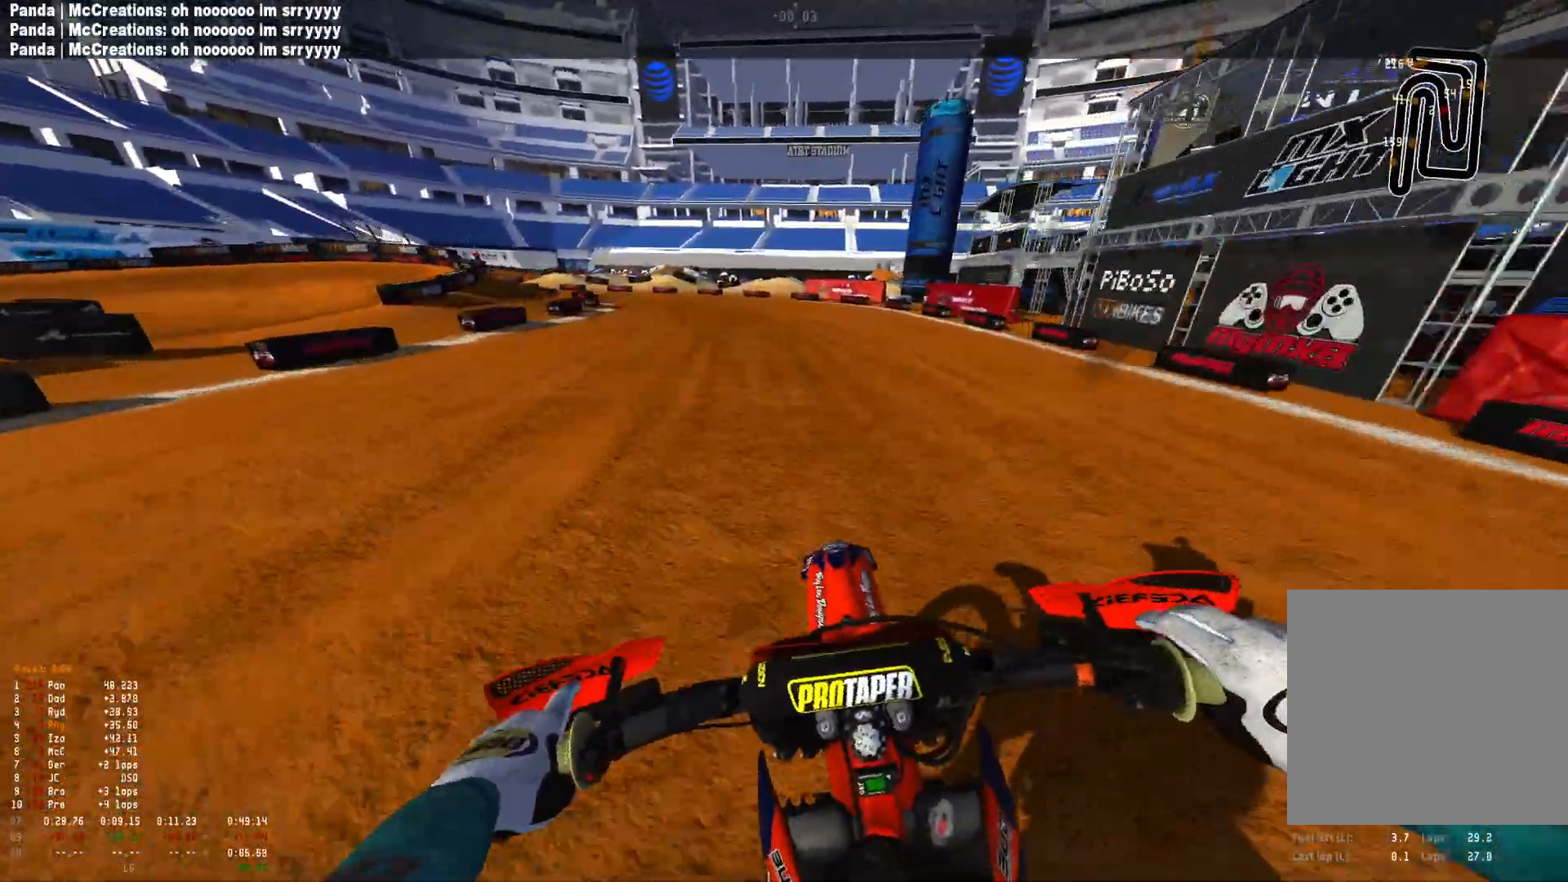
{"buttons": ["R1", "R2"], "left_stick": "up-left", "right_stick": "center", "events": [[333, "R2", "up"], [366, "A", "down"], [466, "A", "up"], [466, "R2", "down"]]}
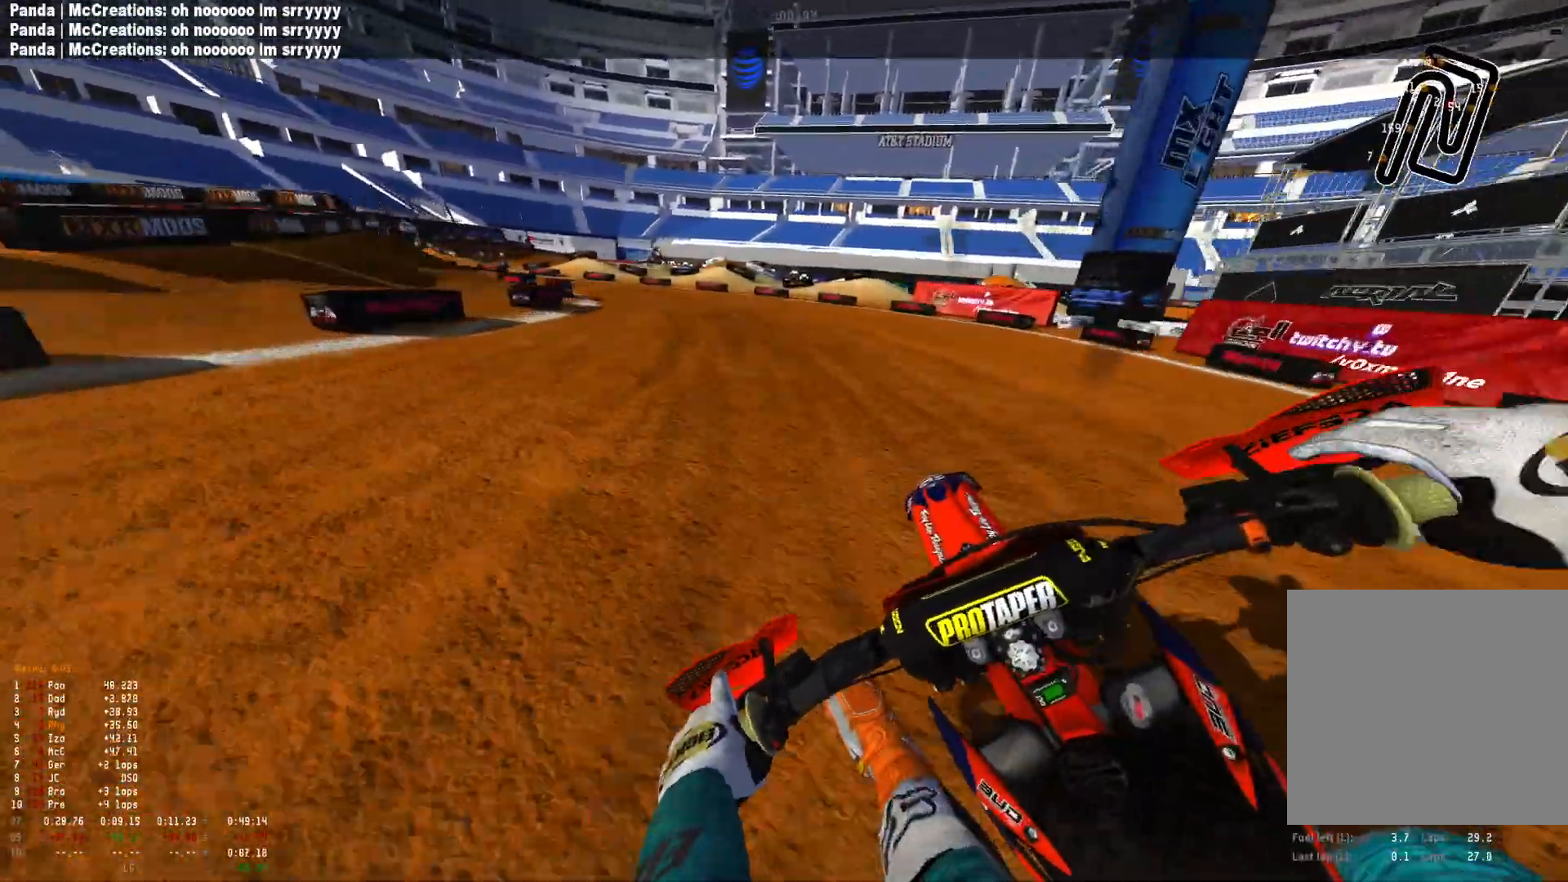
{"buttons": ["L2", "R1"], "left_stick": "up-left", "right_stick": "down", "events": [[300, "R2", "up"], [300, "right_stick", "down"], [400, "L2", "down"]]}
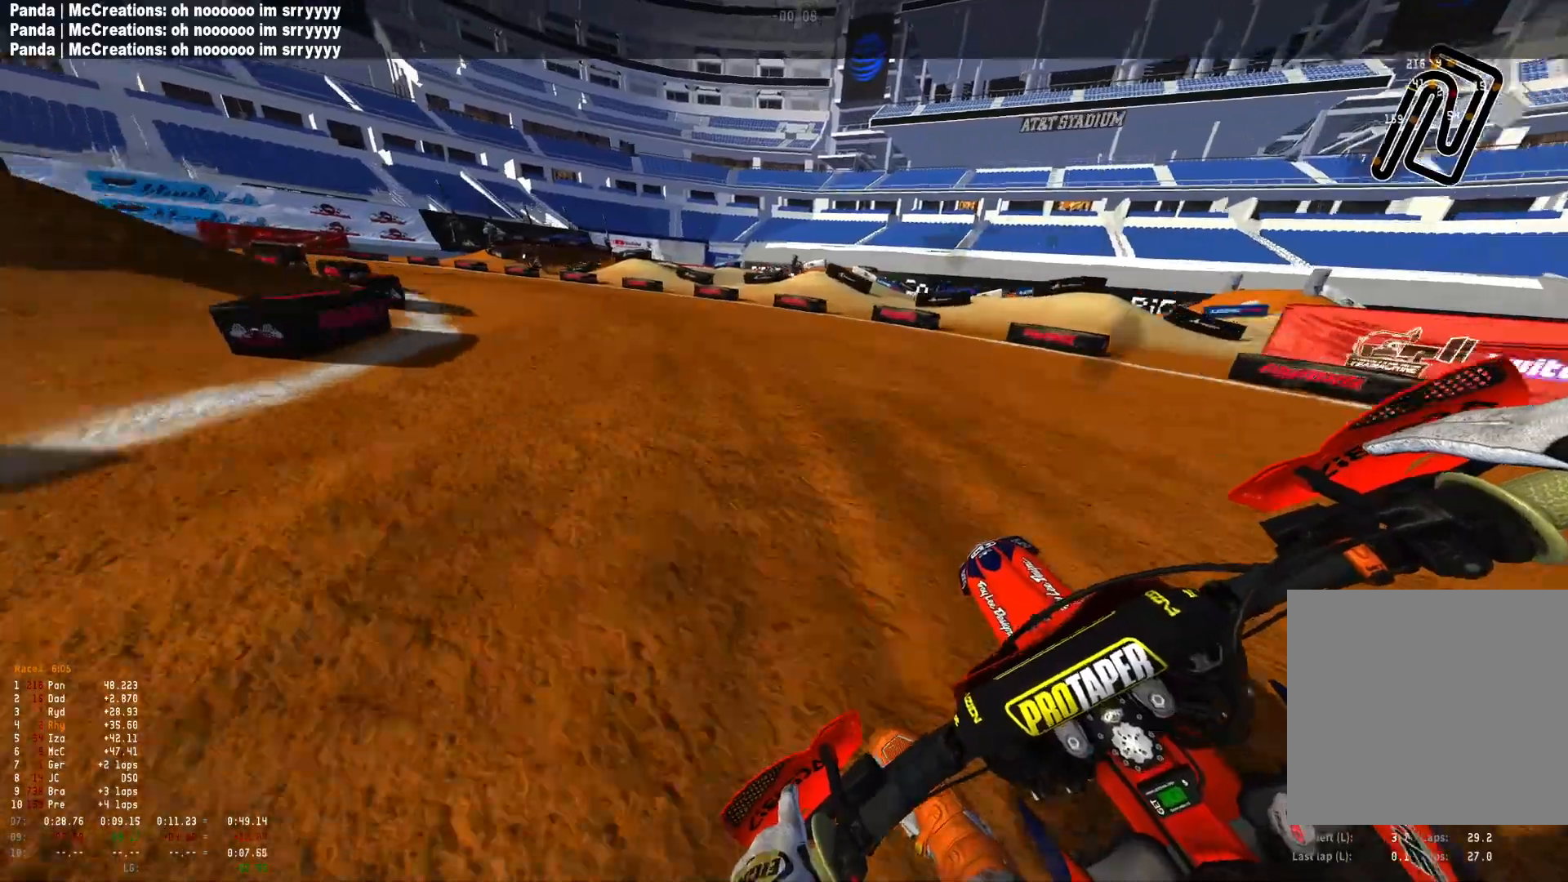
{"buttons": ["R1"], "left_stick": "up-left", "right_stick": "down-right", "events": [[66, "L2", "up"], [100, "L2", "down"], [100, "right_stick", "down-right"], [233, "L2", "up"], [333, "L2", "down"], [500, "L2", "up"]]}
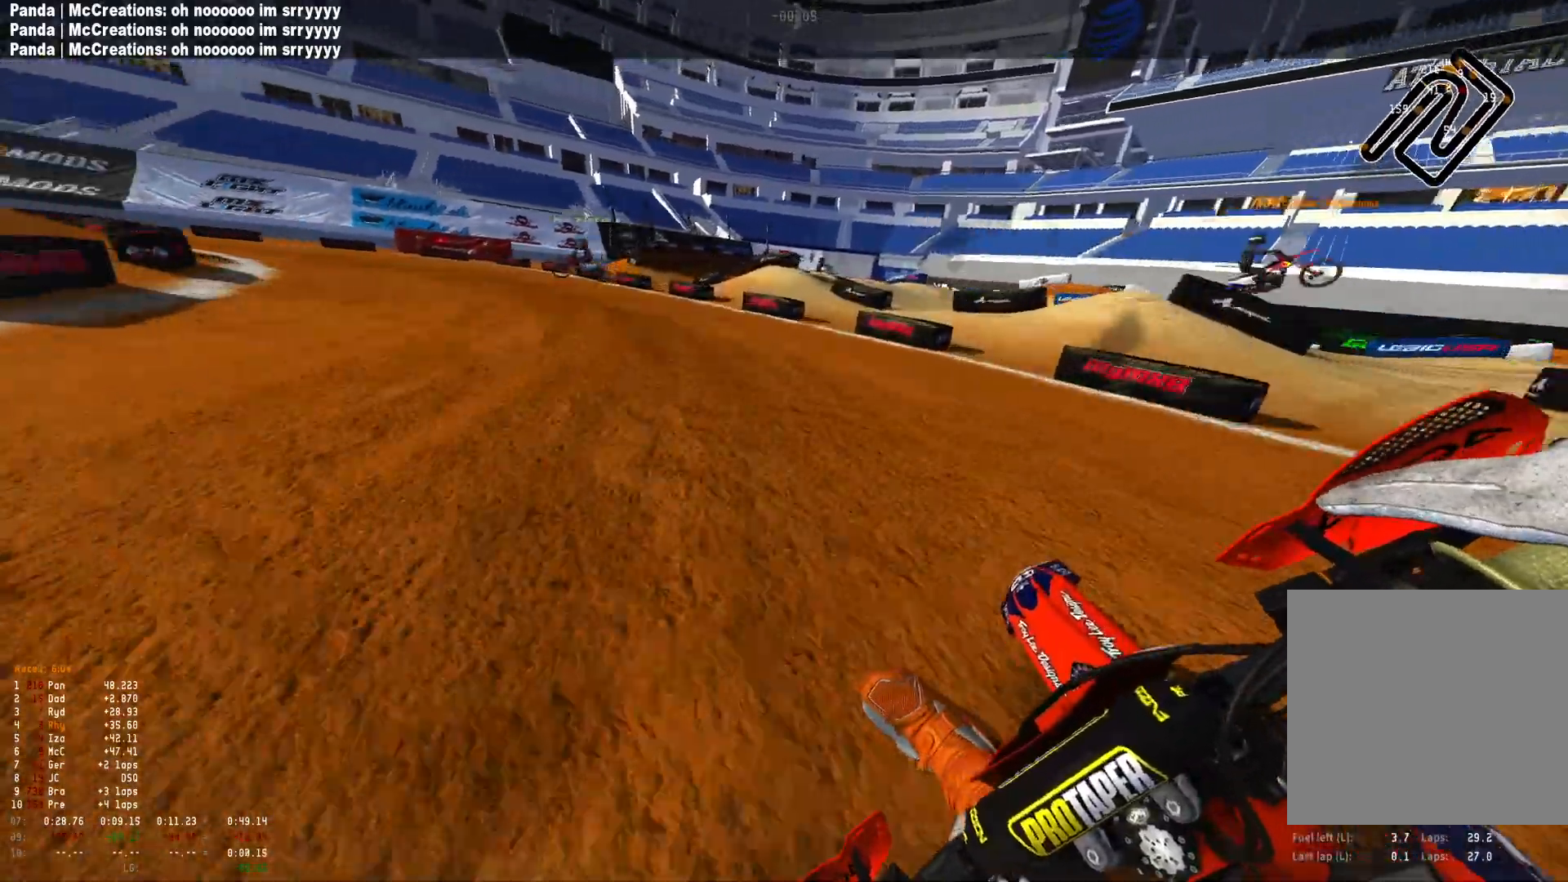
{"buttons": ["R1"], "left_stick": "up-left", "right_stick": "down-right", "events": [[333, "R2", "down"], [433, "R2", "up"]]}
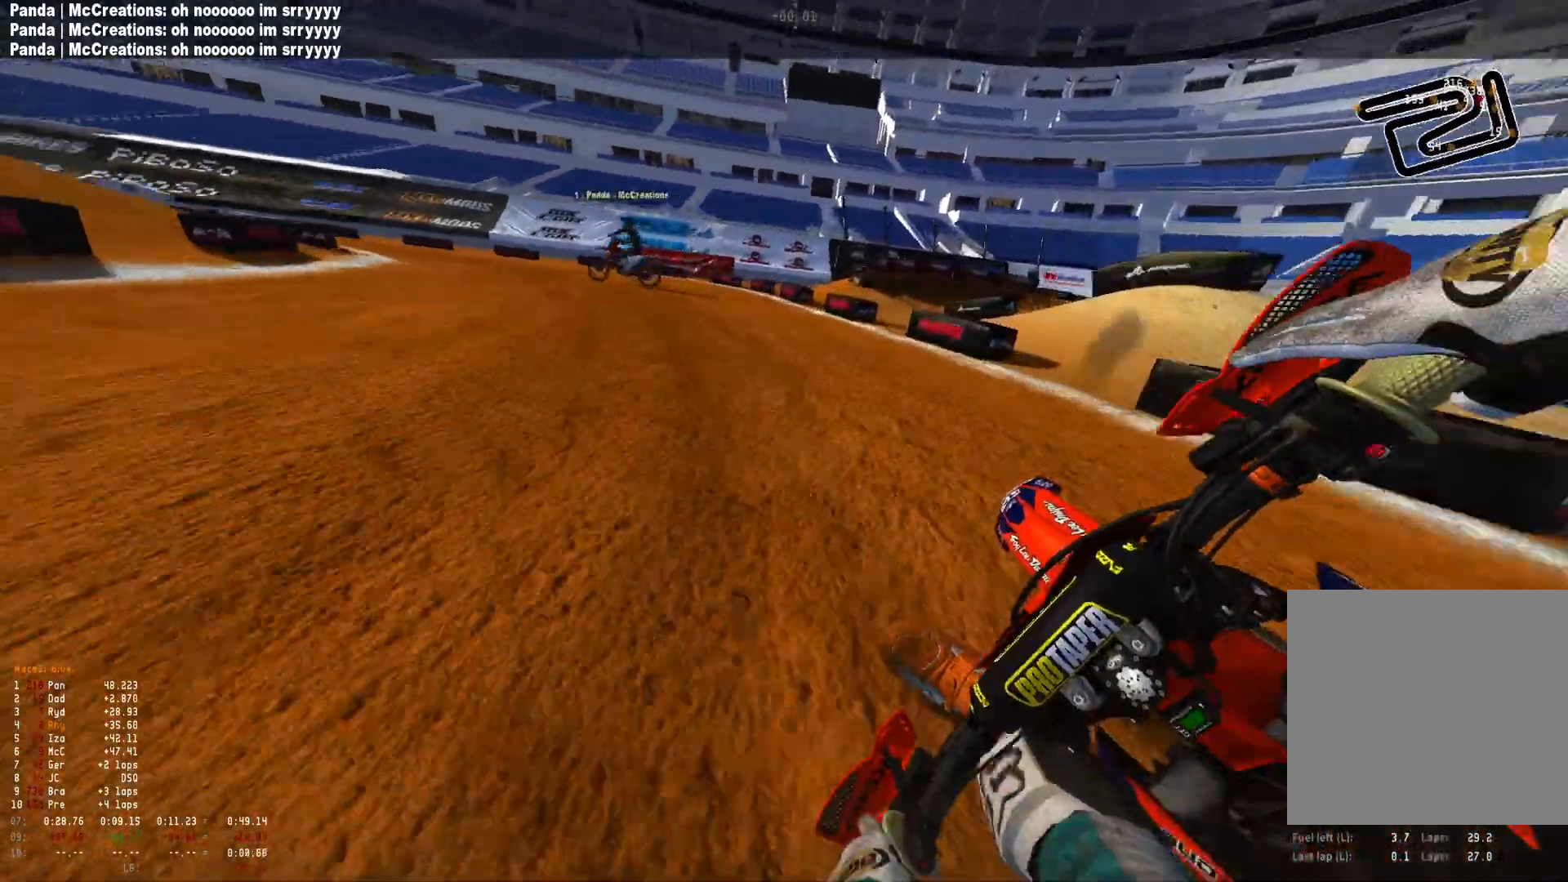
{"buttons": ["R1"], "left_stick": "up-left", "right_stick": "down-right", "events": [[133, "R2", "down"], [266, "R2", "up"], [366, "R2", "down"], [500, "R2", "up"]]}
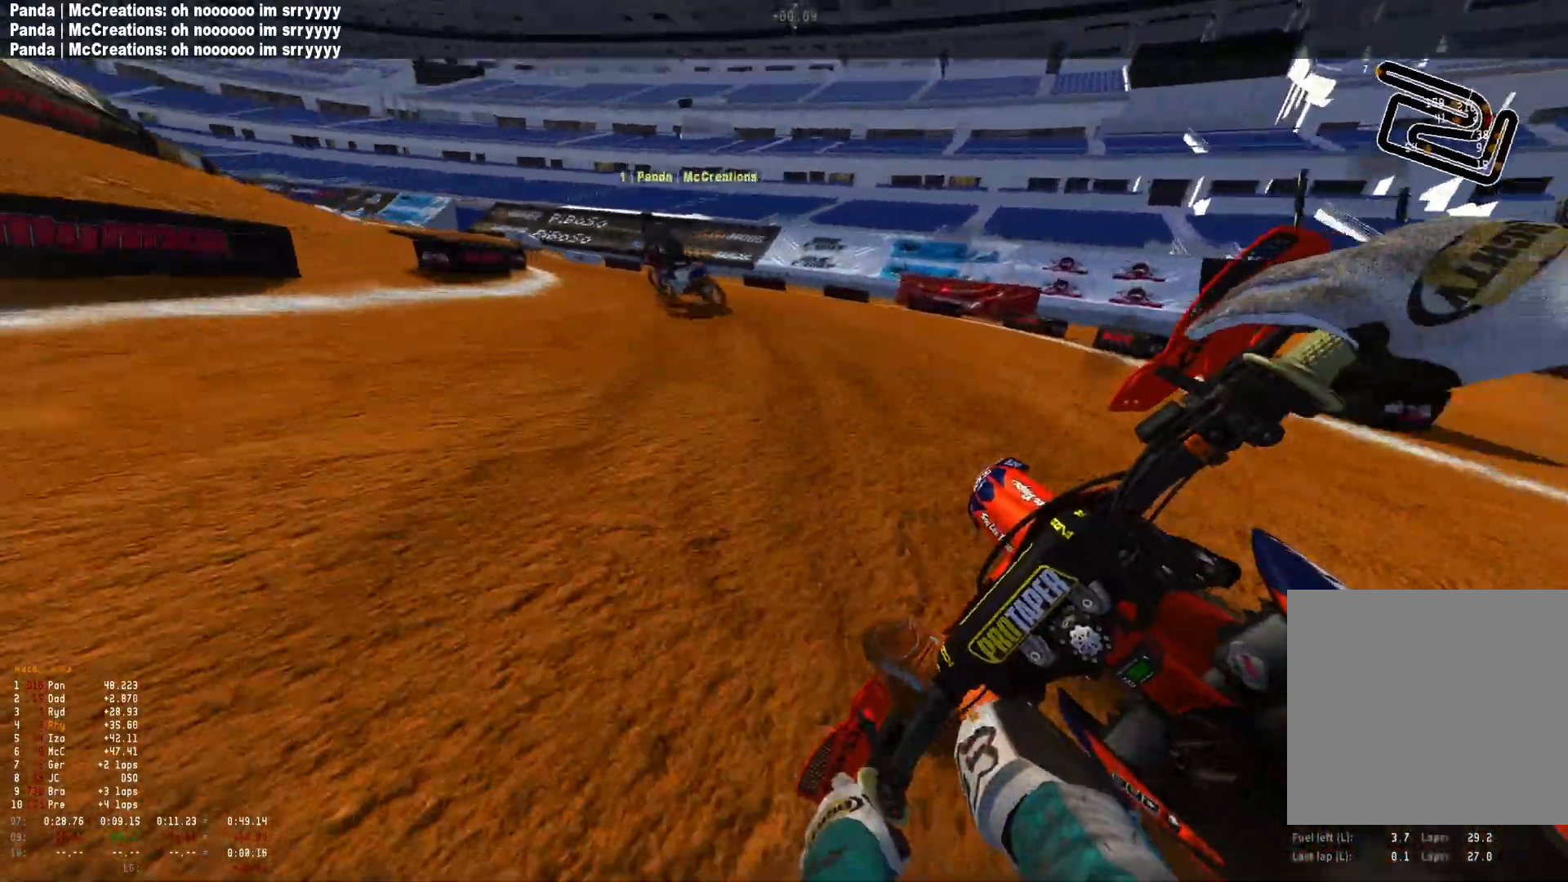
{"buttons": ["R1", "R2"], "left_stick": "up-left", "right_stick": "down-right", "events": [[100, "R2", "down"], [233, "R2", "up"], [266, "R2", "down"]]}
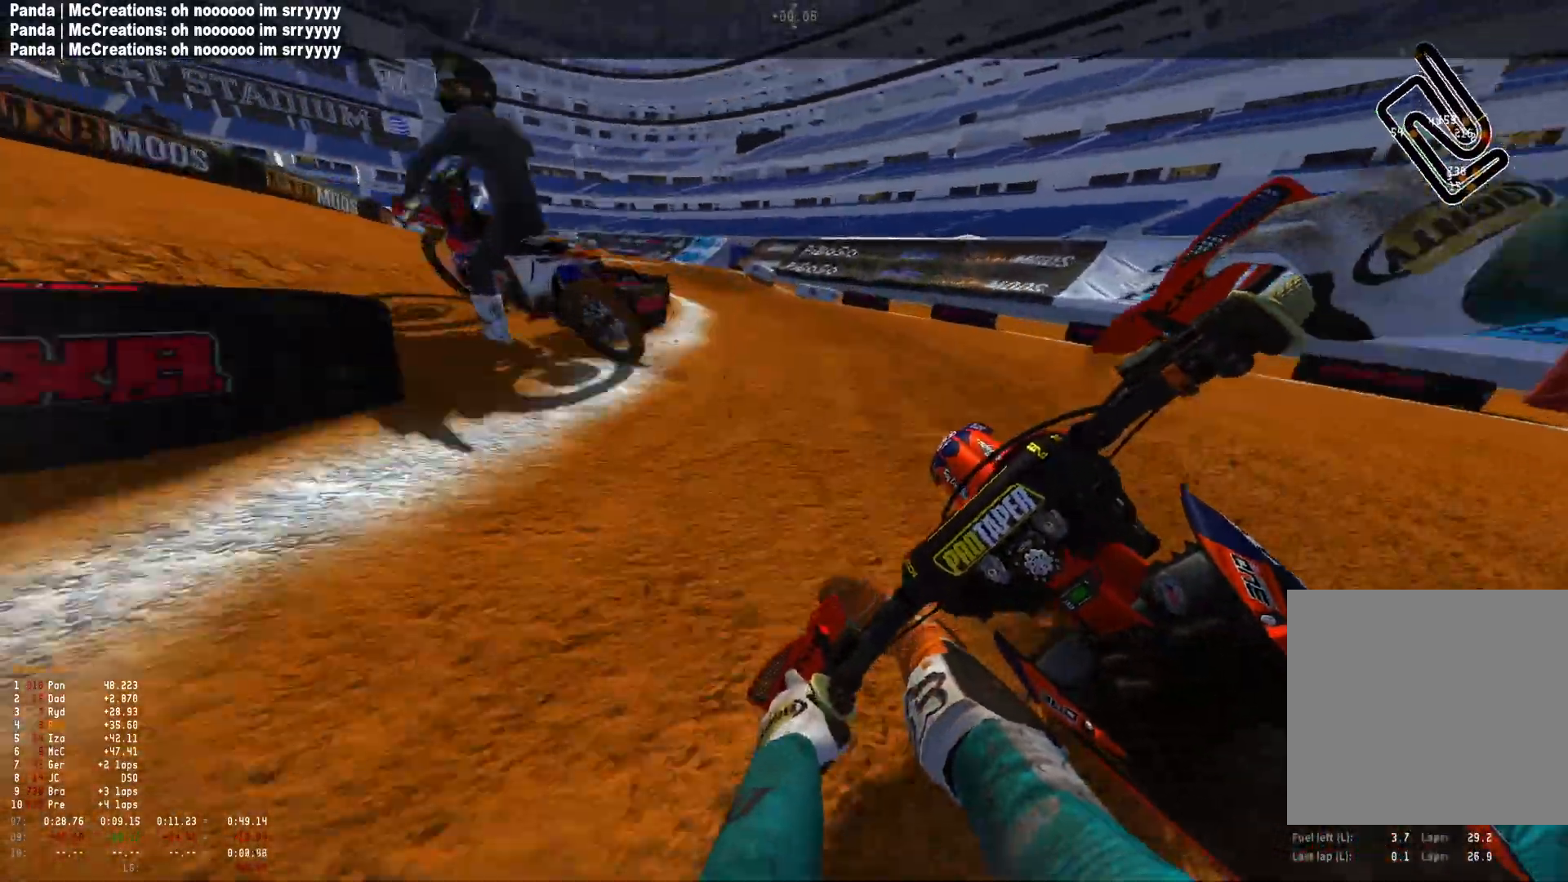
{"buttons": ["R1", "R2"], "left_stick": "up-left", "right_stick": "down-right", "events": []}
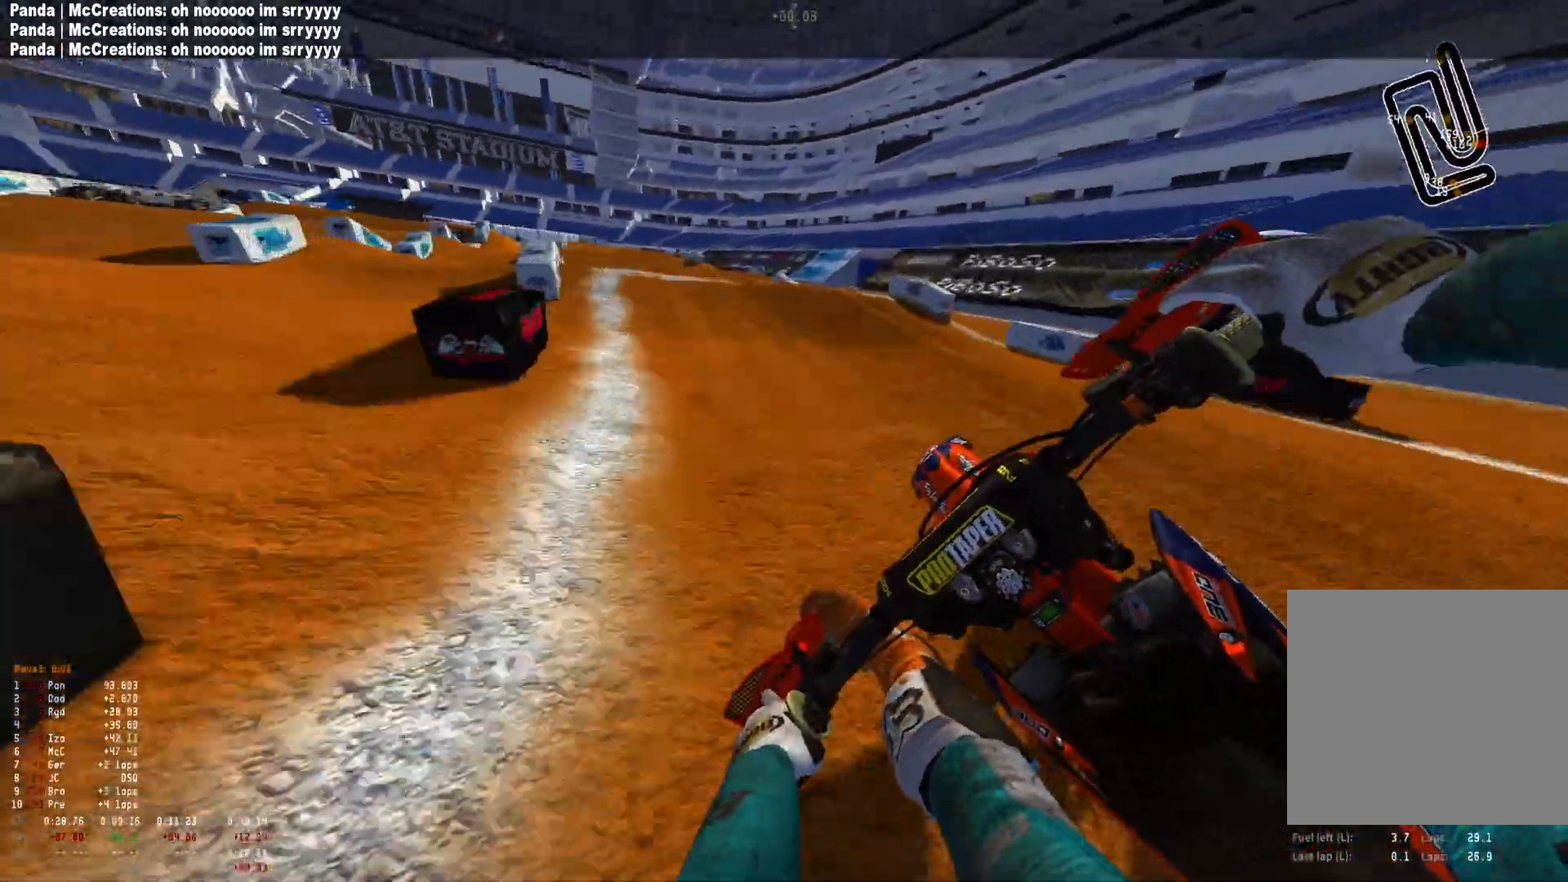
{"buttons": ["R2"], "left_stick": "up-left", "right_stick": "up", "events": [[133, "R1", "up"], [133, "left_stick", "center"], [200, "left_stick", "right"], [333, "left_stick", "center"], [433, "left_stick", "left"], [433, "right_stick", "up"], [500, "left_stick", "up-left"]]}
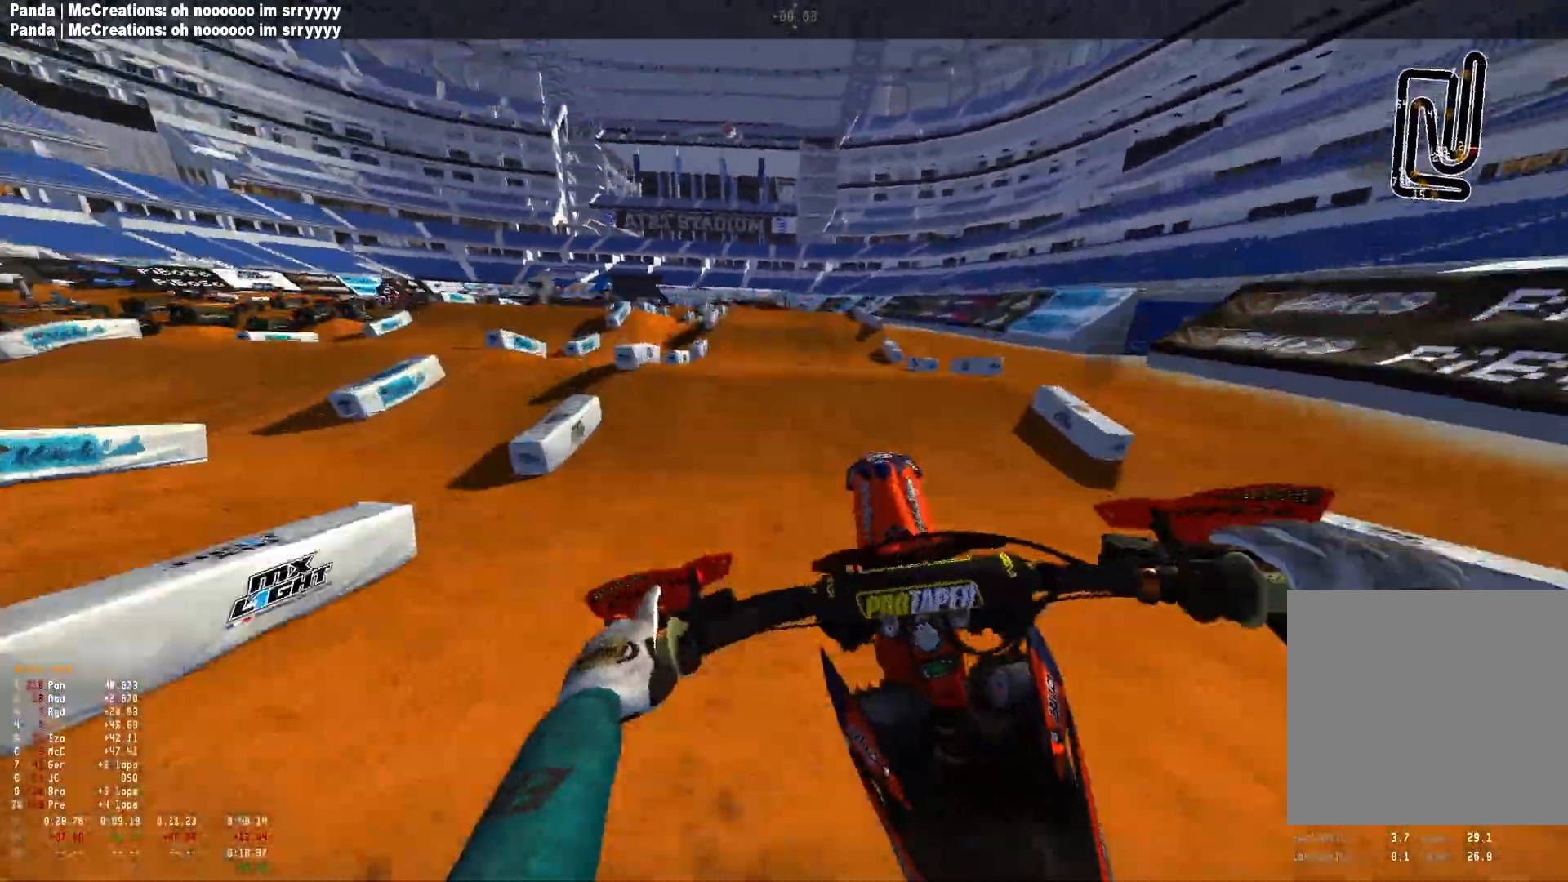
{"buttons": ["R1", "R2"], "left_stick": "up-left", "right_stick": "down-right", "events": [[33, "R1", "down"], [66, "R2", "up"], [100, "right_stick", "center"], [166, "right_stick", "down-right"], [500, "R2", "down"]]}
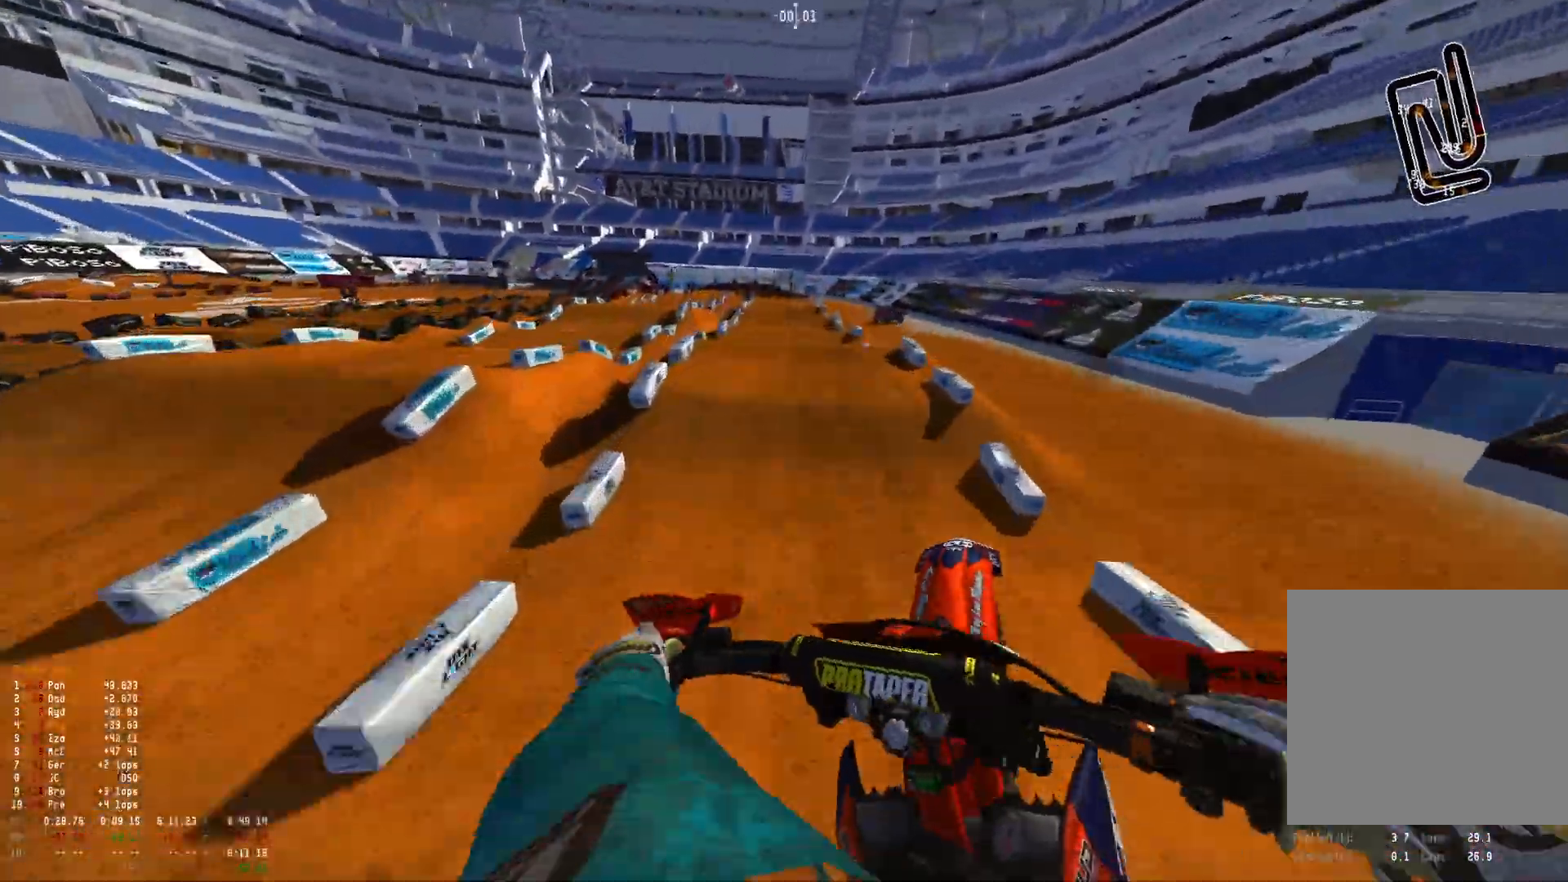
{"buttons": [], "left_stick": "right", "right_stick": "center", "events": [[33, "R1", "up"], [33, "left_stick", "center"], [200, "left_stick", "right"], [266, "R2", "up"], [333, "R2", "down"], [433, "right_stick", "center"], [466, "R2", "up"]]}
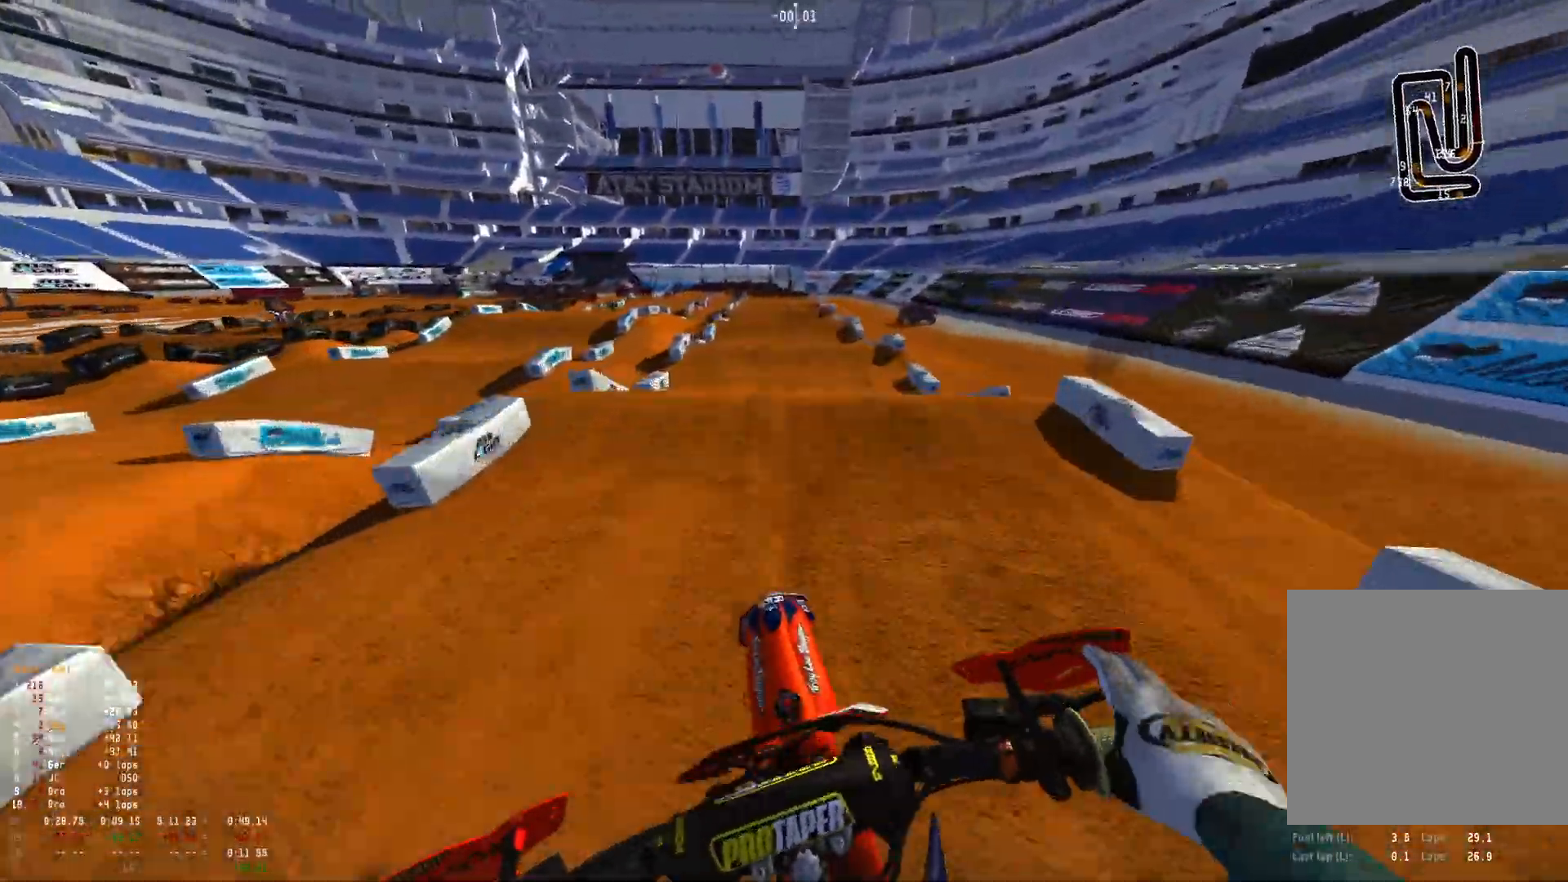
{"buttons": ["R1", "R2"], "left_stick": "center", "right_stick": "up", "events": [[33, "R2", "down"], [66, "left_stick", "center"], [133, "right_stick", "up"], [200, "R1", "down"]]}
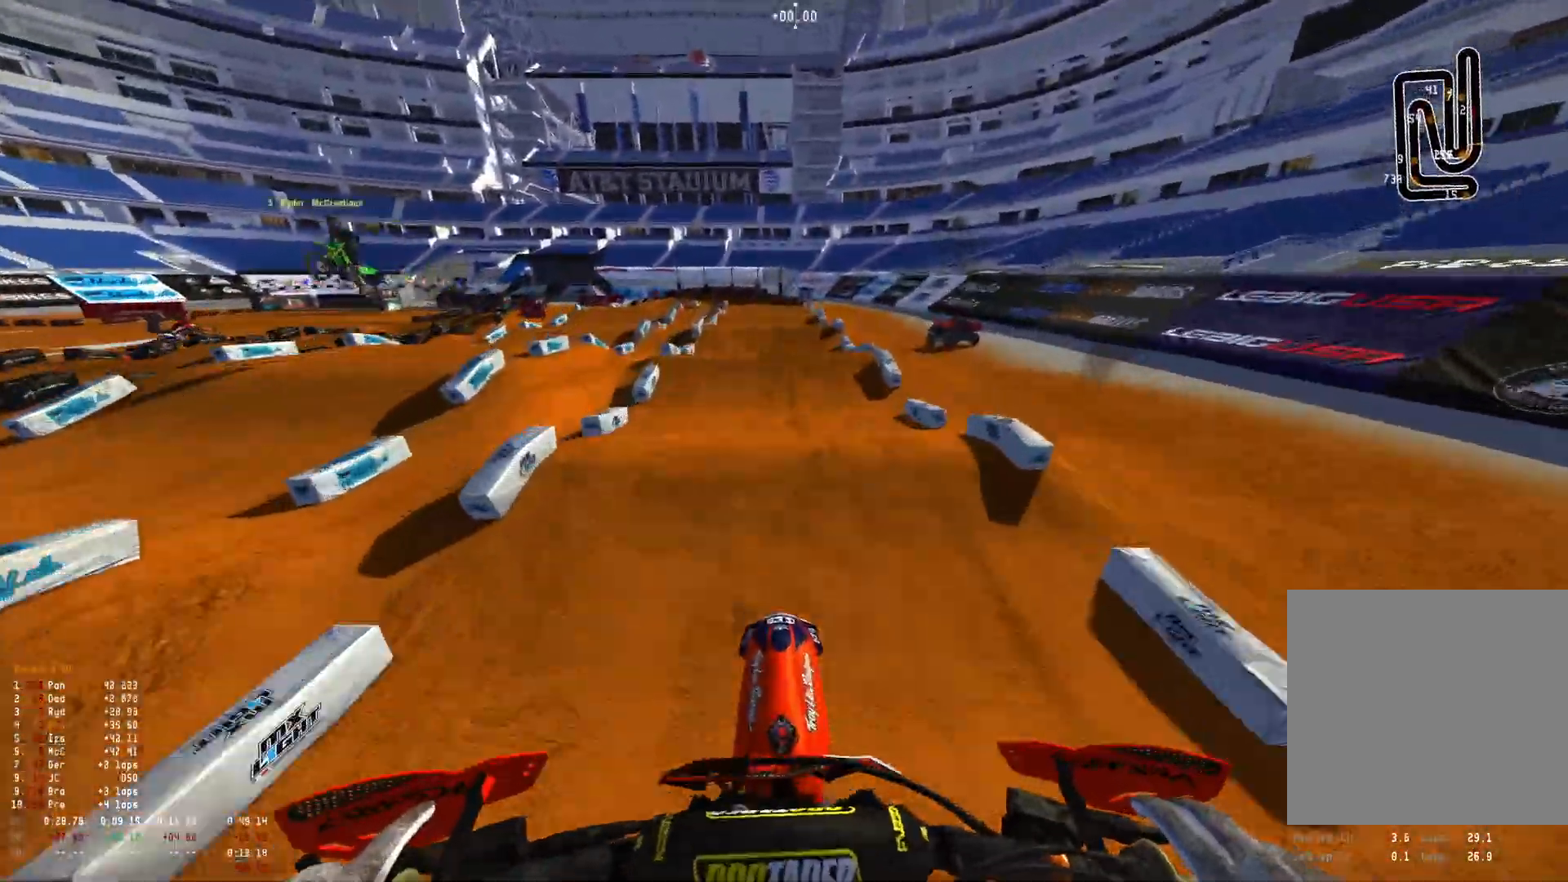
{"buttons": [], "left_stick": "center", "right_stick": "center", "events": [[33, "right_stick", "center"], [66, "R2", "up"], [200, "R1", "up"], [233, "R2", "down"], [500, "R2", "up"]]}
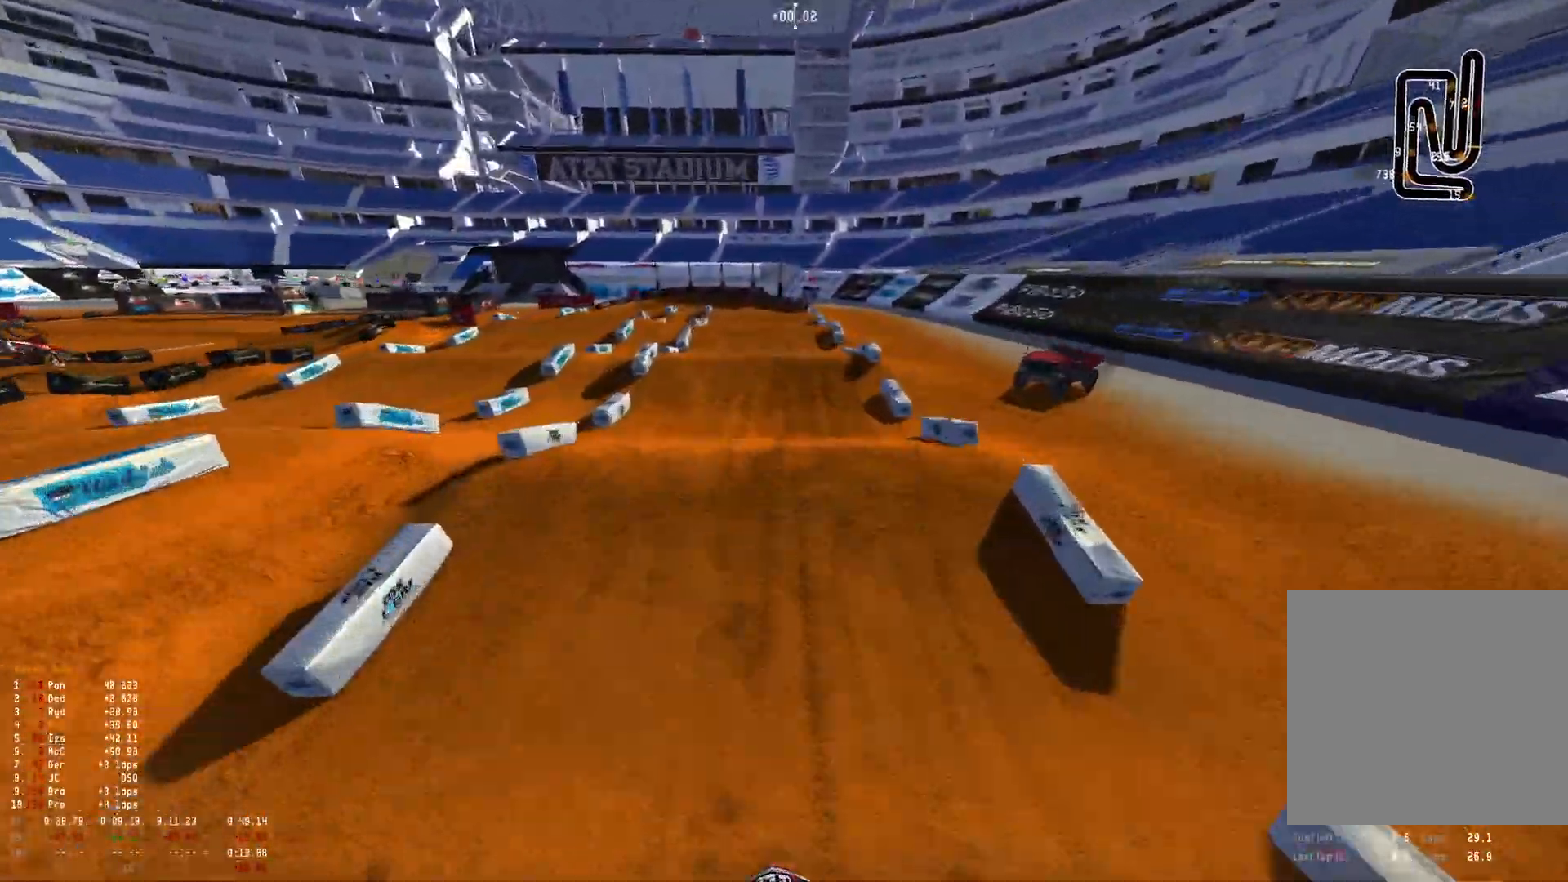
{"buttons": [], "left_stick": "center", "right_stick": "center", "events": [[33, "R2", "down"], [166, "R2", "up"], [200, "right_stick", "down"], [266, "R2", "down"], [366, "R2", "up"], [400, "right_stick", "center"]]}
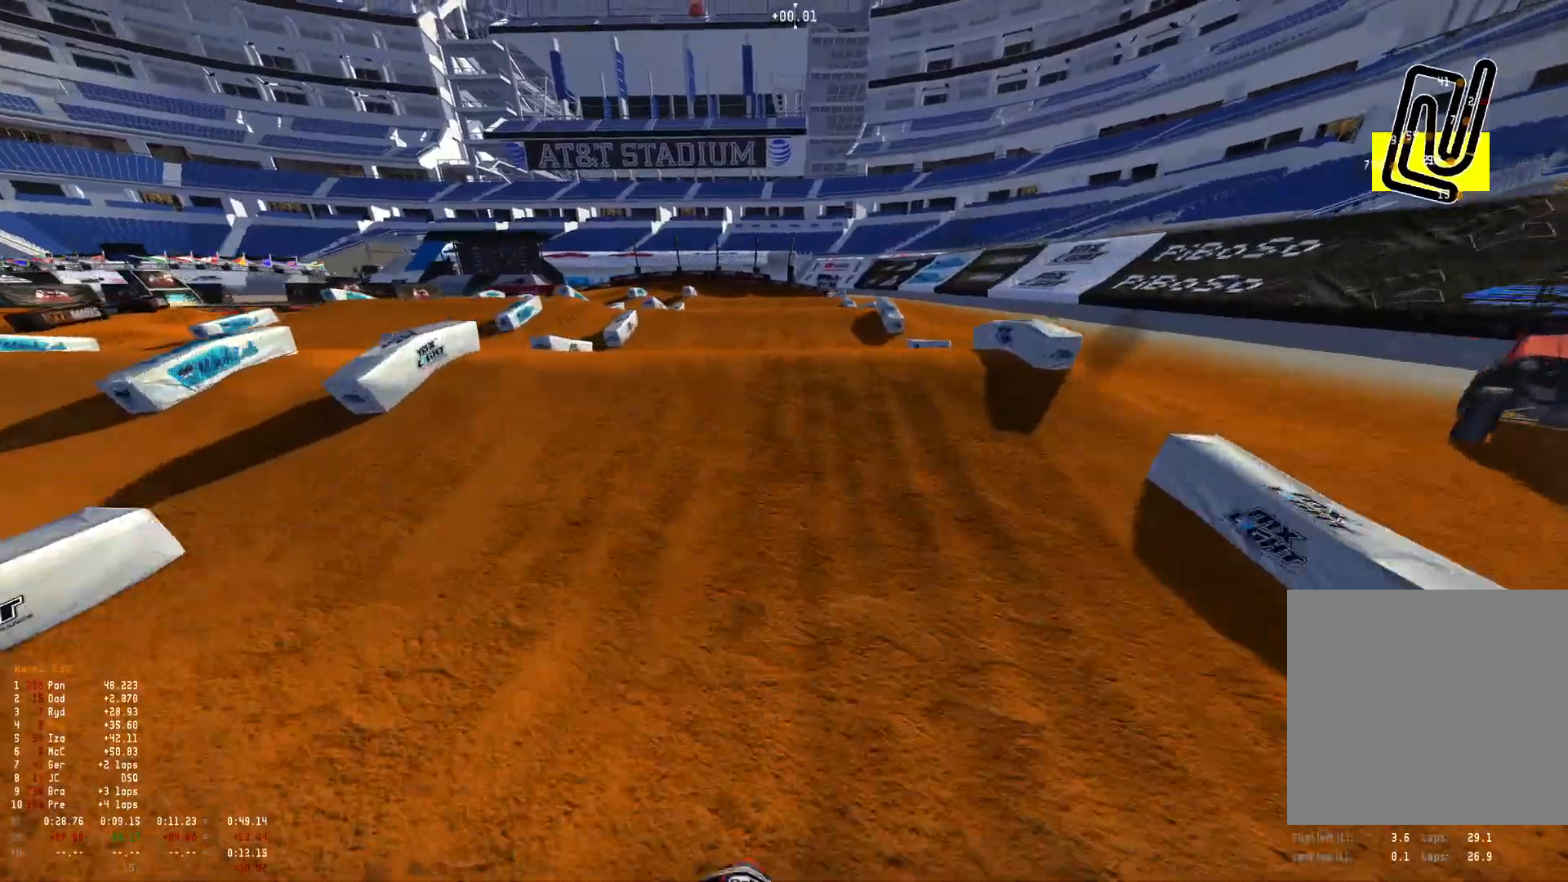
{"buttons": ["R2"], "left_stick": "left", "right_stick": "up", "events": [[33, "R2", "down"], [100, "R2", "up"], [133, "right_stick", "up"], [300, "R2", "down"], [366, "R2", "up"], [400, "left_stick", "left"], [466, "R2", "down"]]}
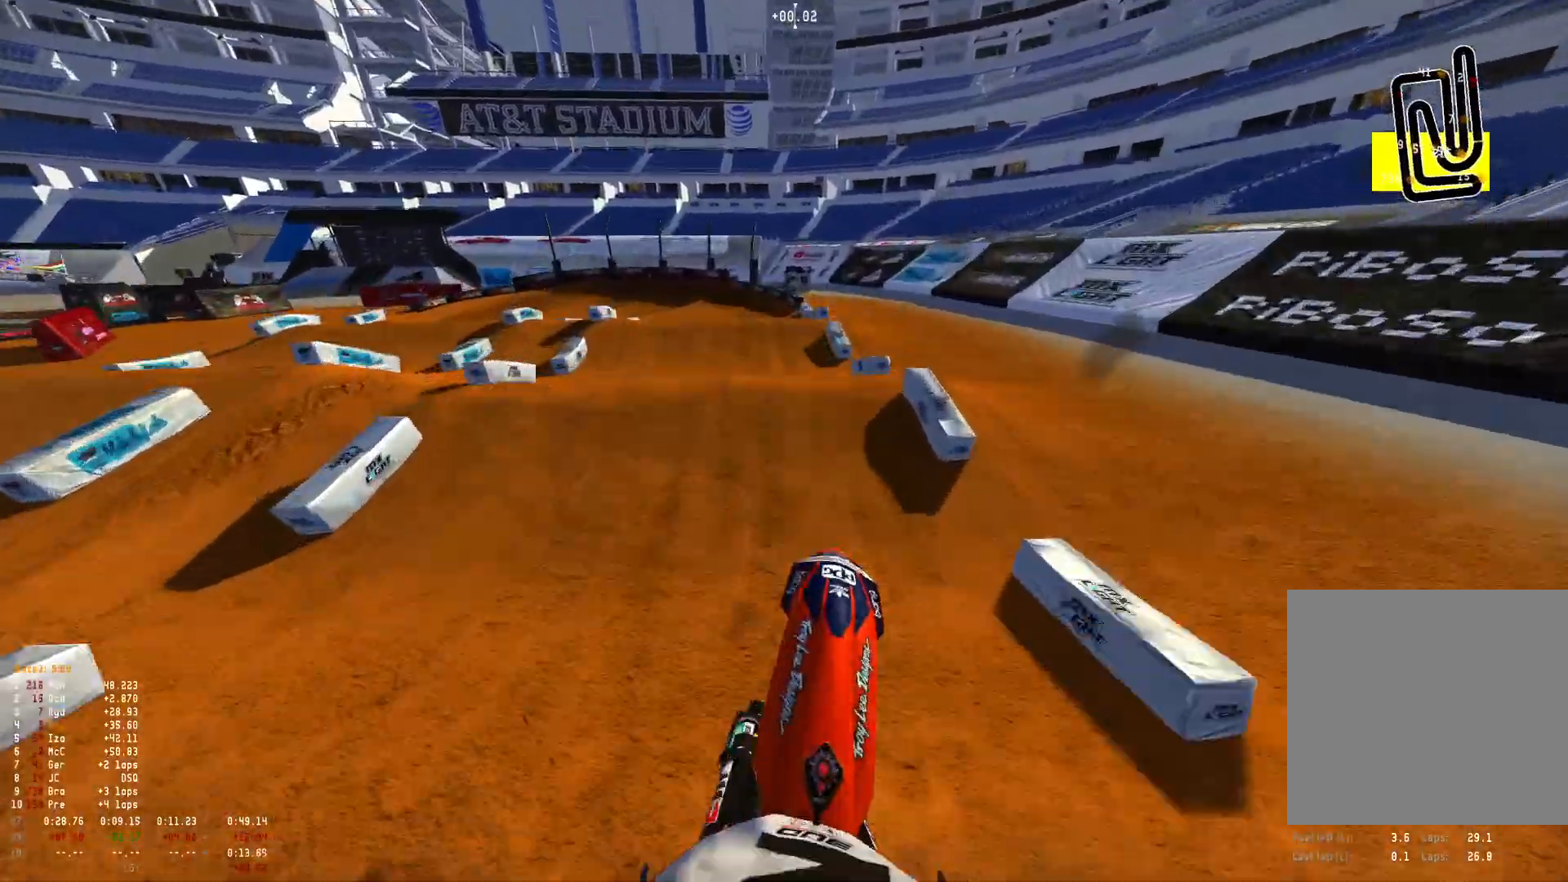
{"buttons": [], "left_stick": "up-left", "right_stick": "center", "events": [[133, "R2", "up"], [333, "right_stick", "center"], [366, "left_stick", "up-left"]]}
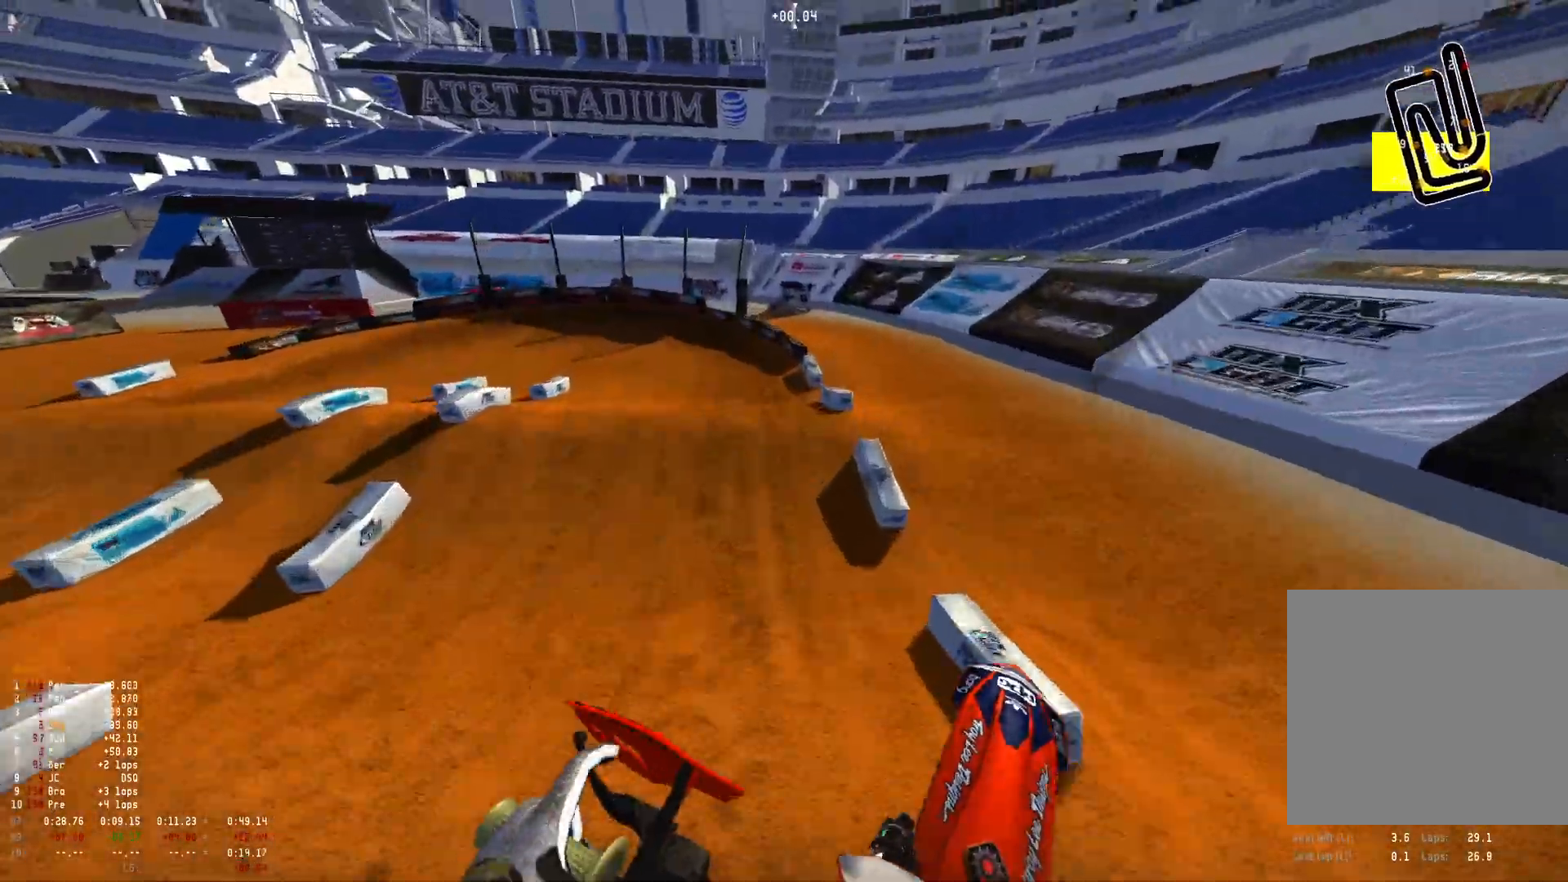
{"buttons": ["R2"], "left_stick": "center", "right_stick": "down", "events": [[100, "left_stick", "center"], [166, "R2", "down"], [233, "R2", "up"], [466, "R2", "down"], [466, "right_stick", "down"]]}
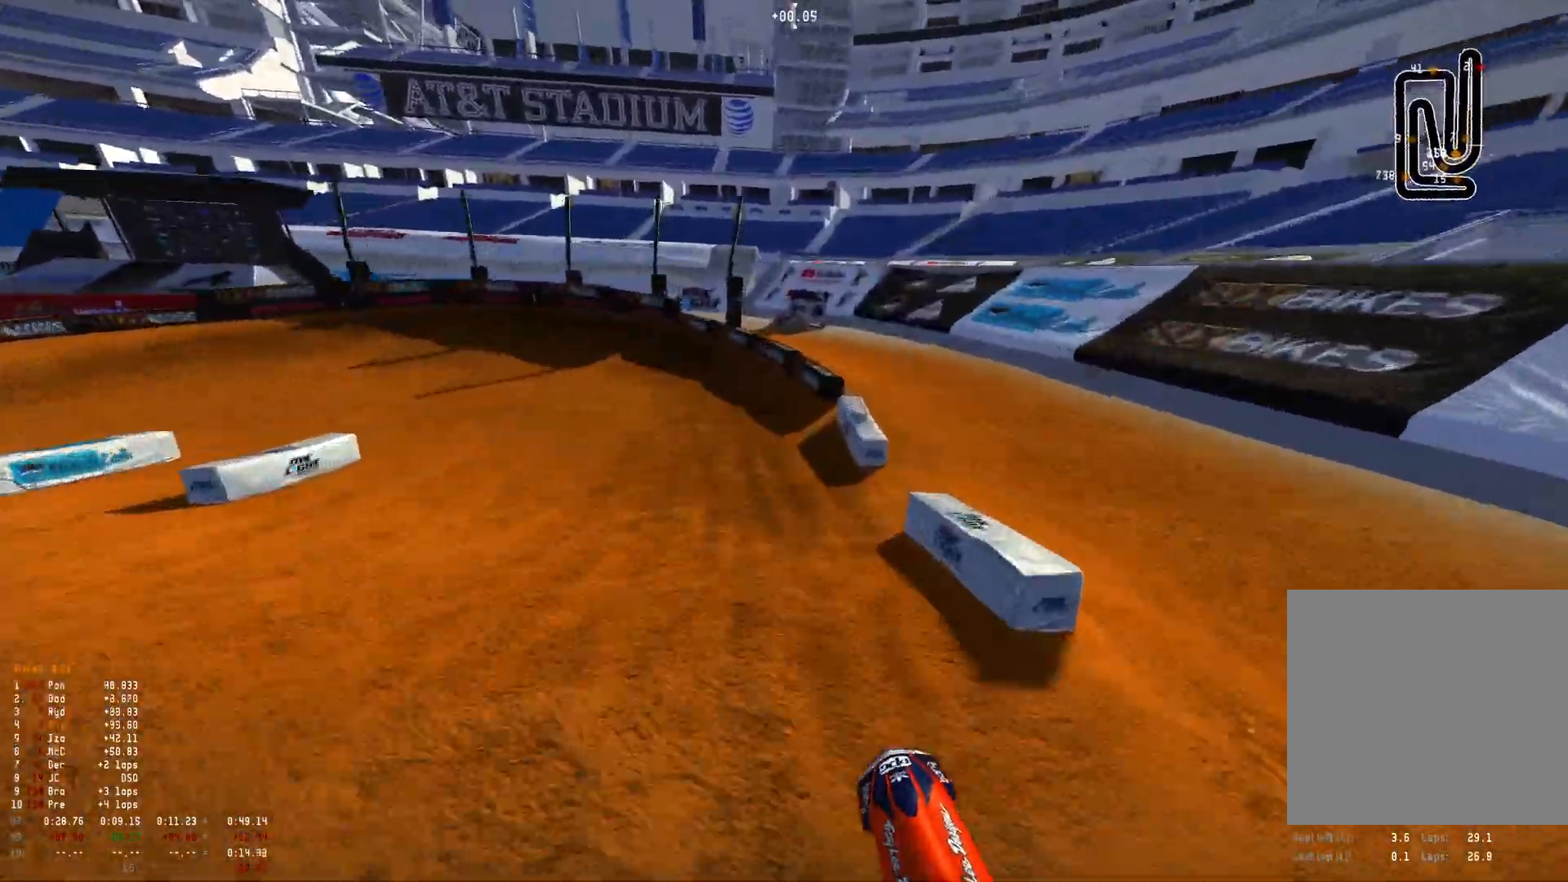
{"buttons": ["R1"], "left_stick": "up-left", "right_stick": "down", "events": [[66, "left_stick", "up-left"], [133, "R2", "up"], [200, "R2", "down"], [233, "right_stick", "center"], [400, "R1", "down"], [433, "R2", "up"], [466, "right_stick", "down"]]}
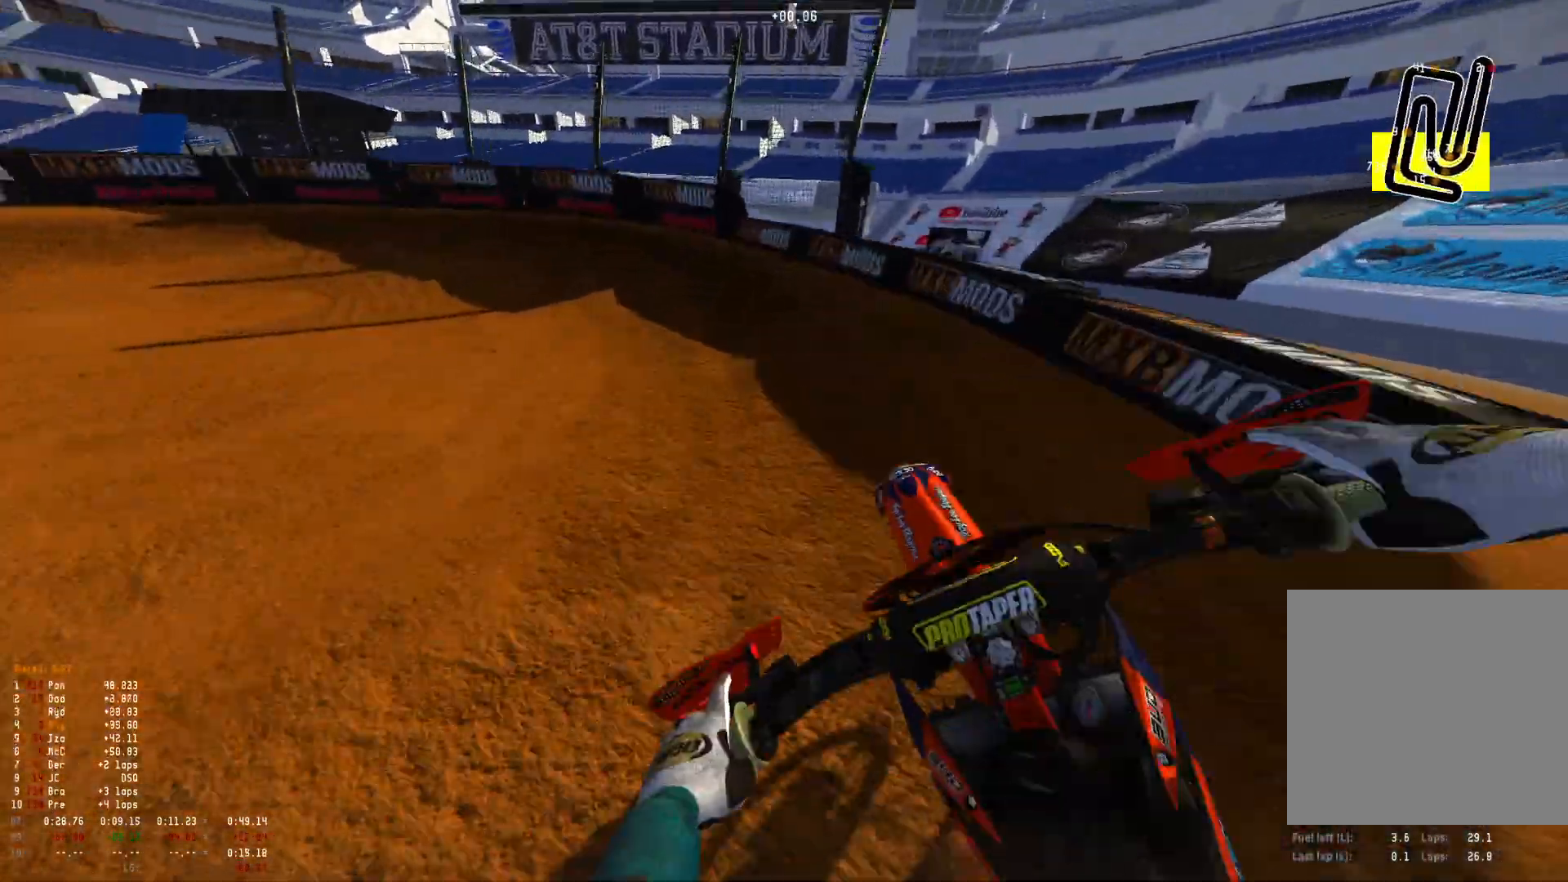
{"buttons": ["L2", "R1"], "left_stick": "up-left", "right_stick": "down-right", "events": [[233, "L2", "down"], [400, "right_stick", "down-right"]]}
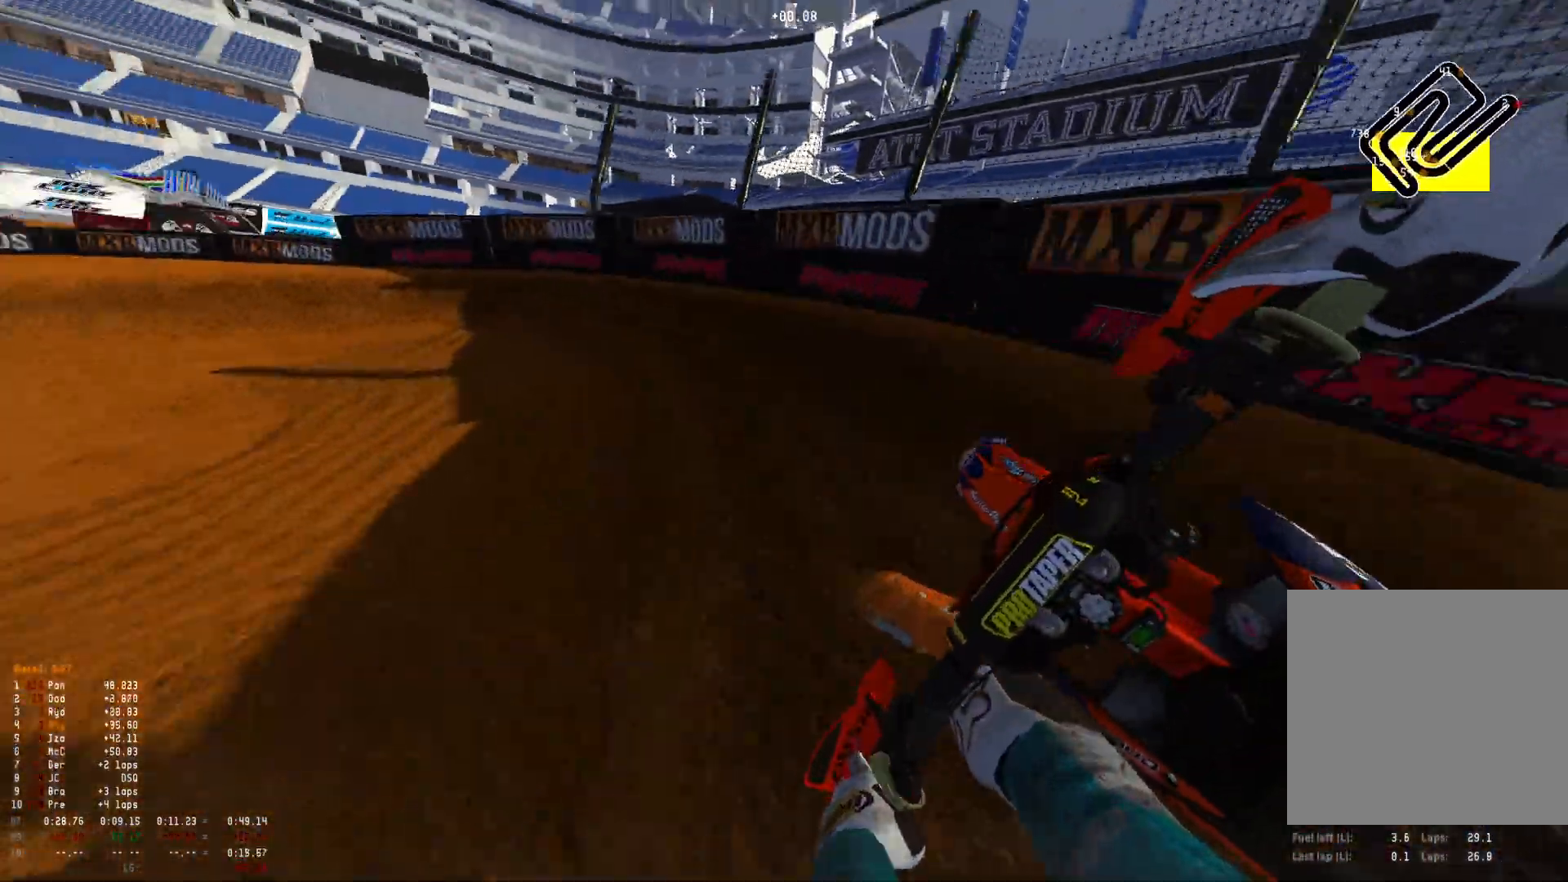
{"buttons": ["R1"], "left_stick": "up-left", "right_stick": "down-right", "events": [[266, "L2", "up"], [333, "R2", "down"], [466, "R2", "up"]]}
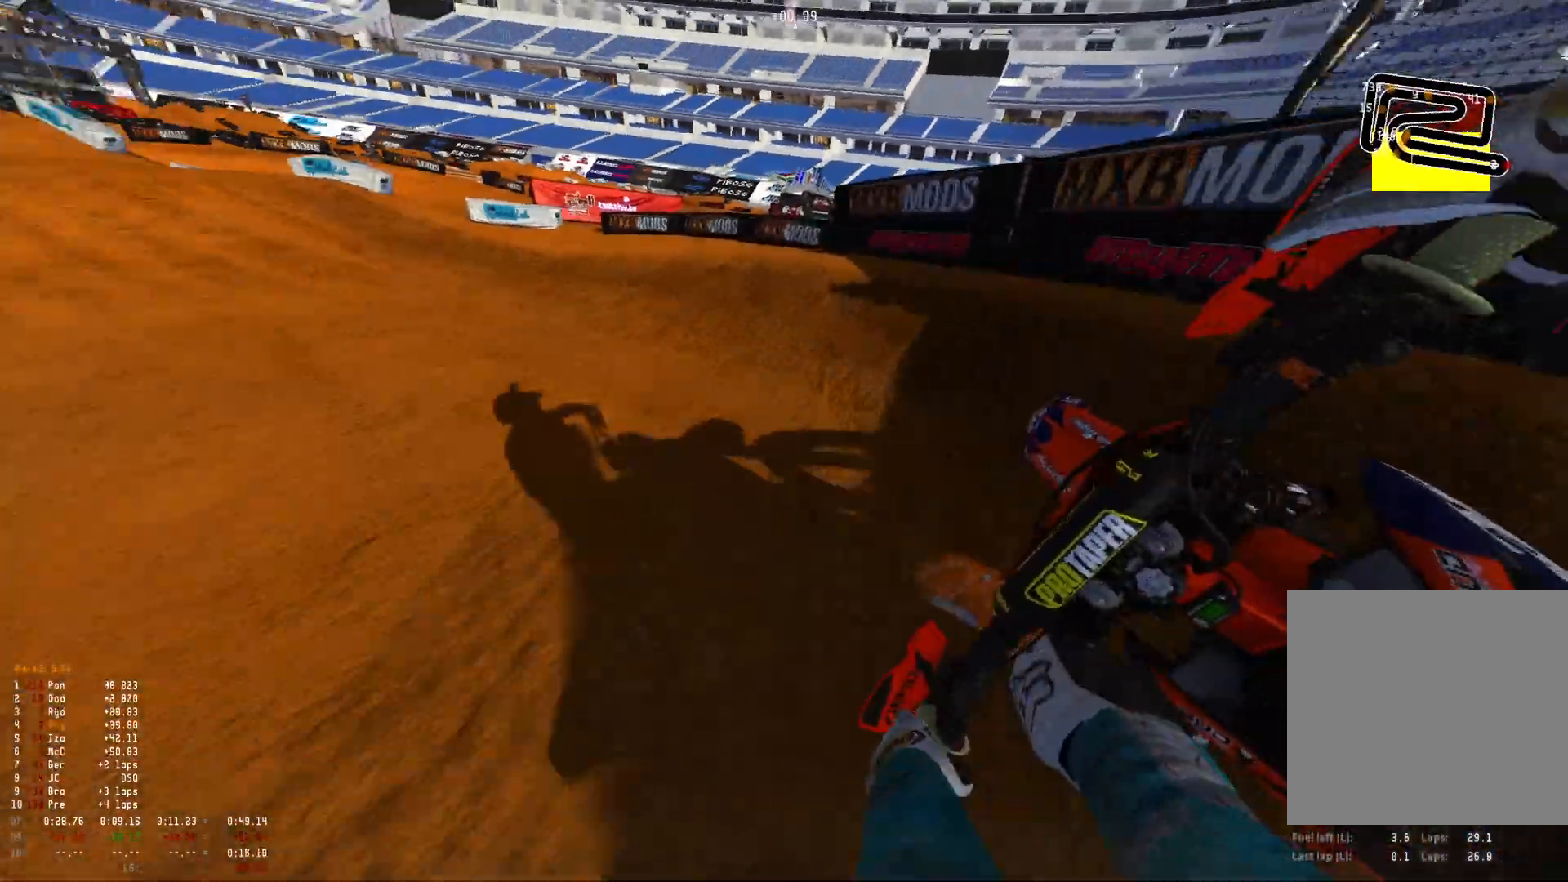
{"buttons": ["R1", "R2"], "left_stick": "center", "right_stick": "down-right", "events": [[66, "R2", "down"], [200, "R2", "up"], [300, "R2", "down"], [466, "left_stick", "center"]]}
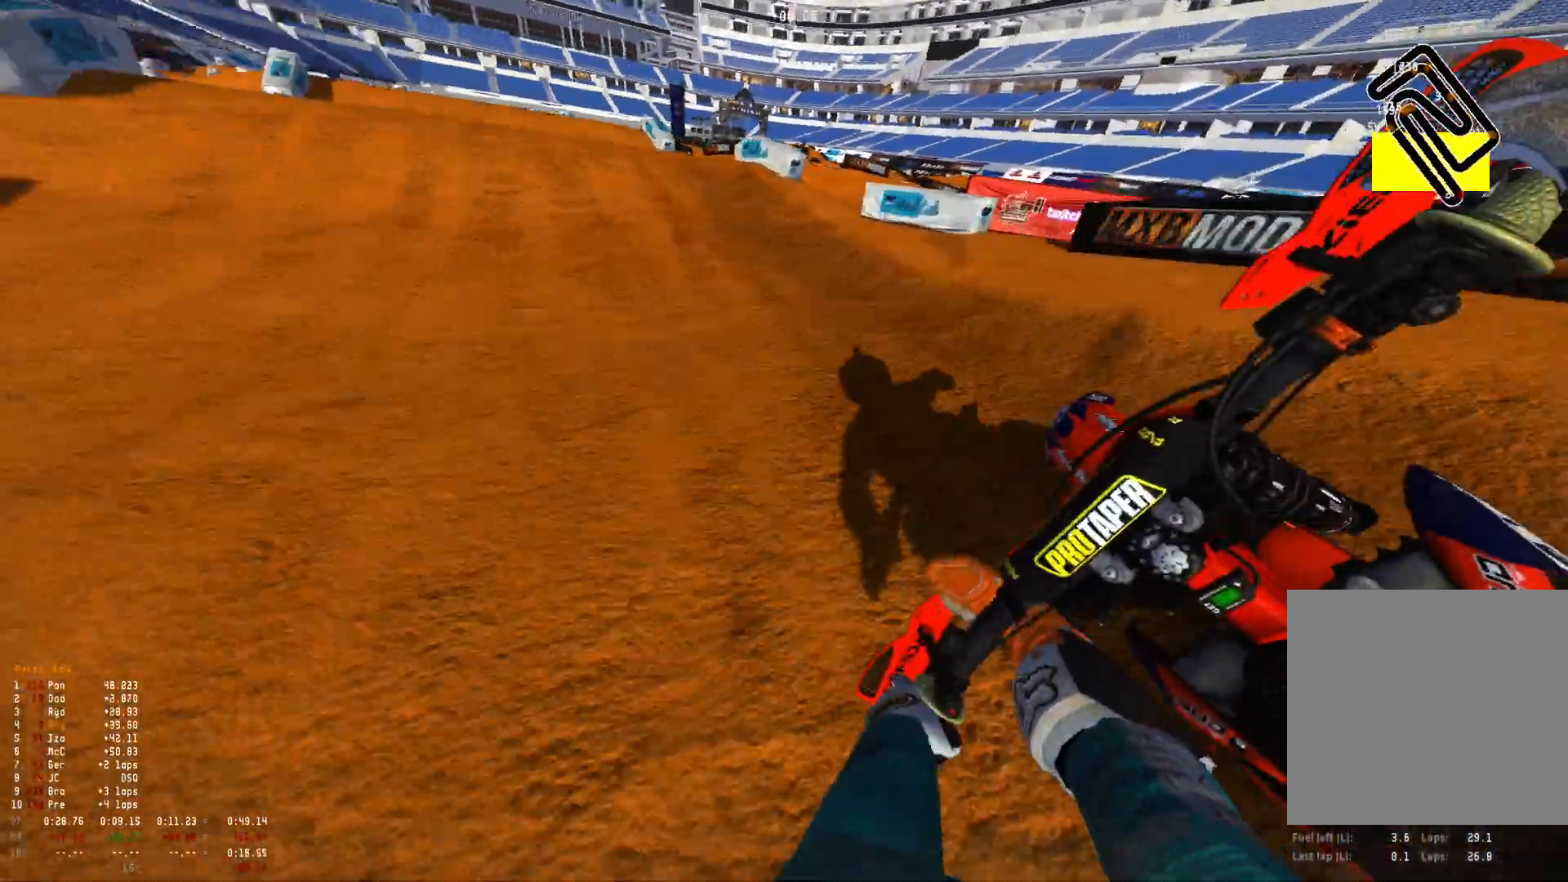
{"buttons": [], "left_stick": "up-left", "right_stick": "up", "events": [[66, "left_stick", "right"], [133, "right_stick", "center"], [233, "left_stick", "center"], [300, "R1", "up"], [400, "right_stick", "up"], [433, "left_stick", "up-left"], [500, "R2", "up"]]}
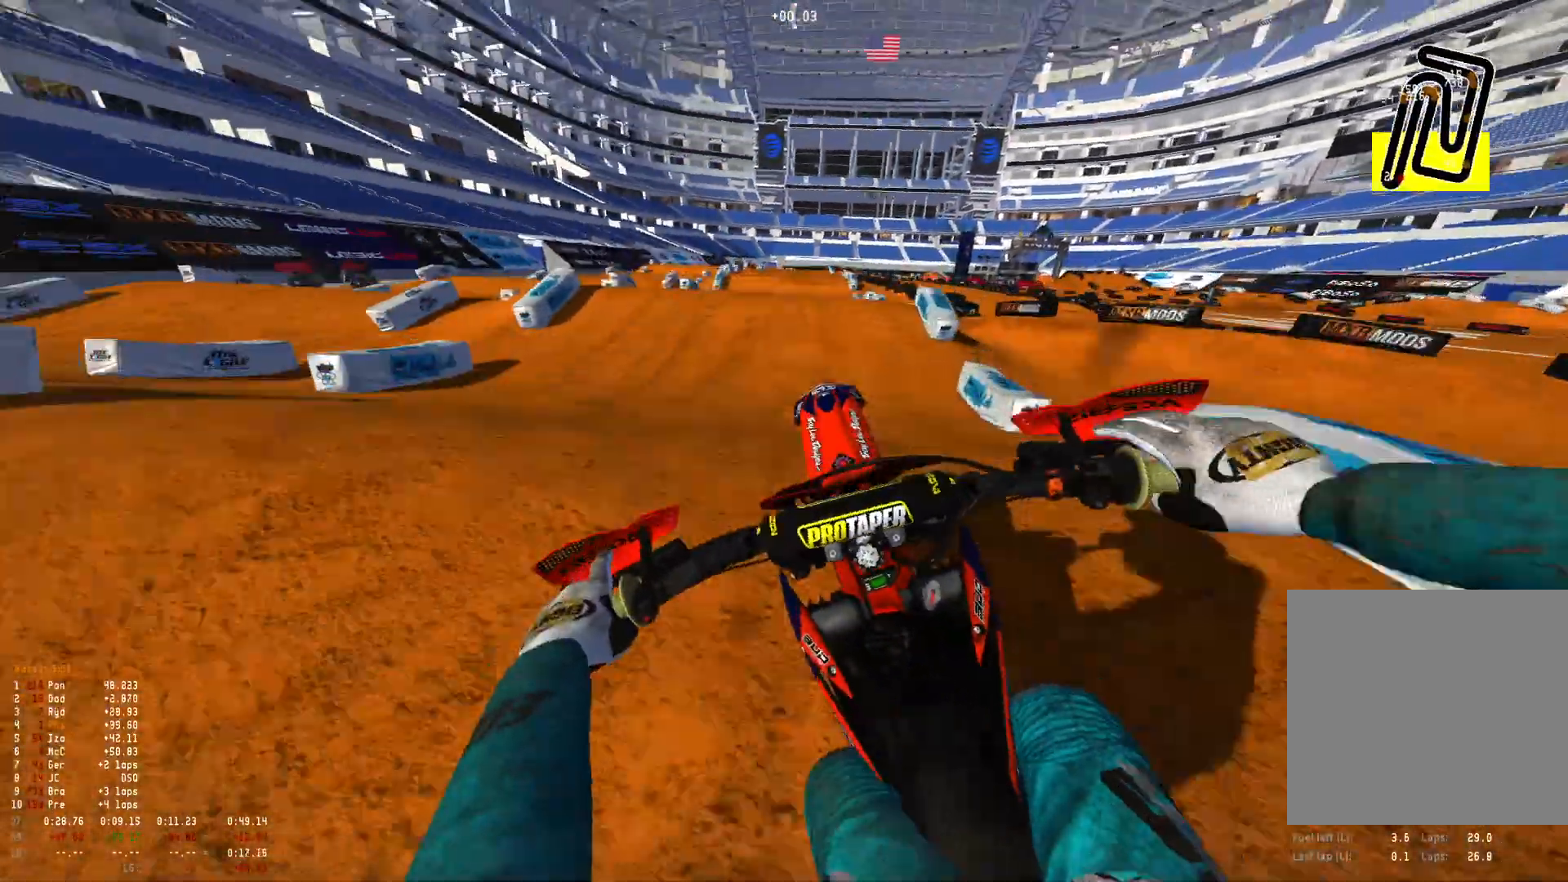
{"buttons": ["R1", "R2"], "left_stick": "center", "right_stick": "down", "events": [[33, "R1", "down"], [66, "right_stick", "down"], [400, "left_stick", "center"], [466, "R2", "down"]]}
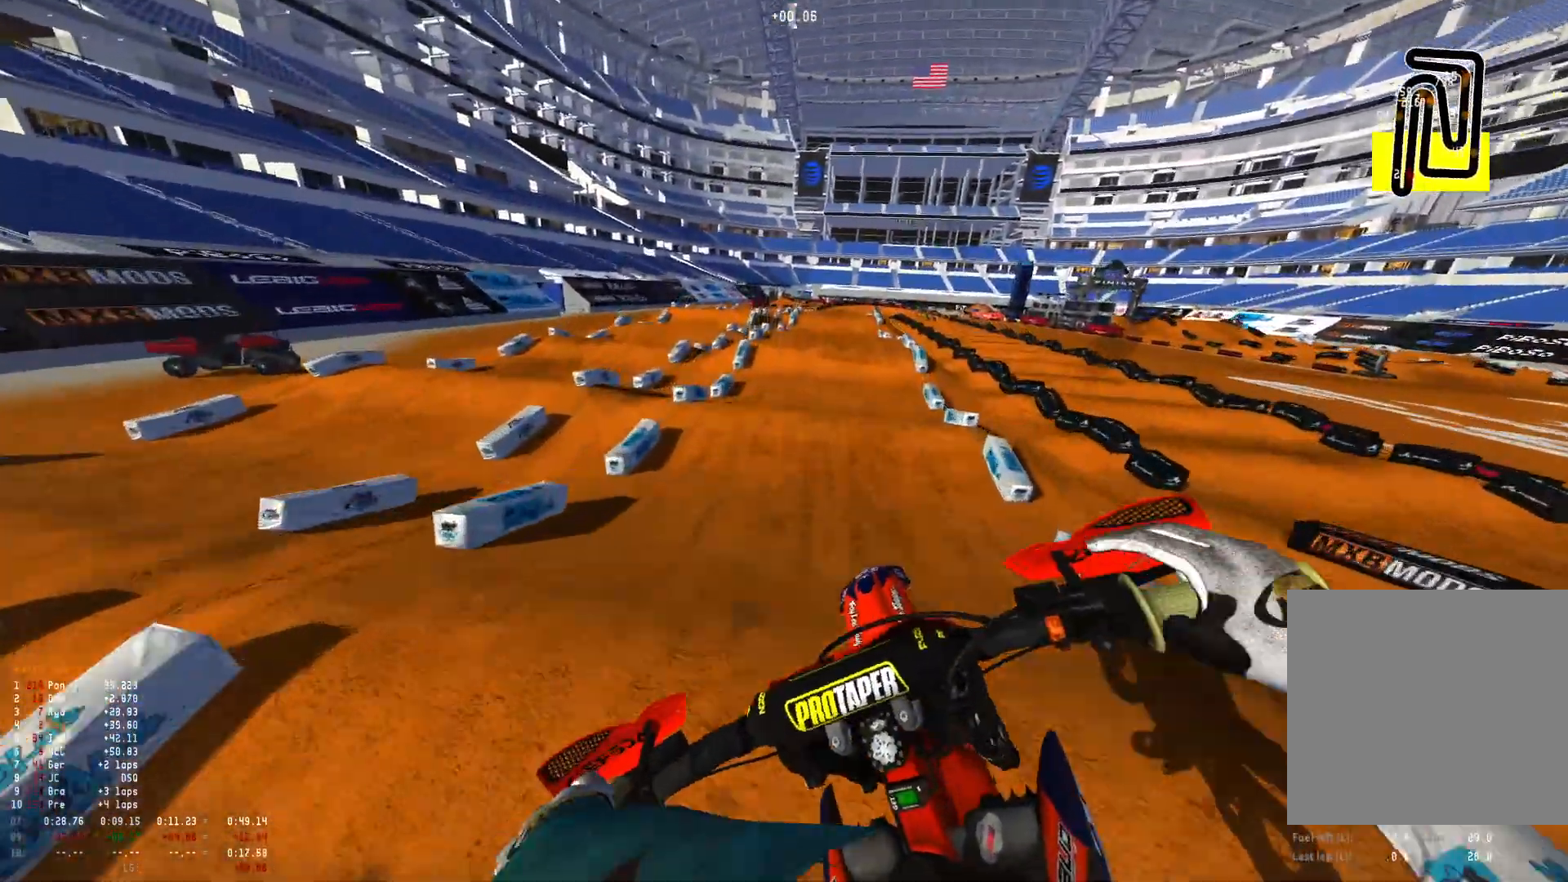
{"buttons": ["R1", "R2"], "left_stick": "right", "right_stick": "down", "events": [[66, "left_stick", "right"]]}